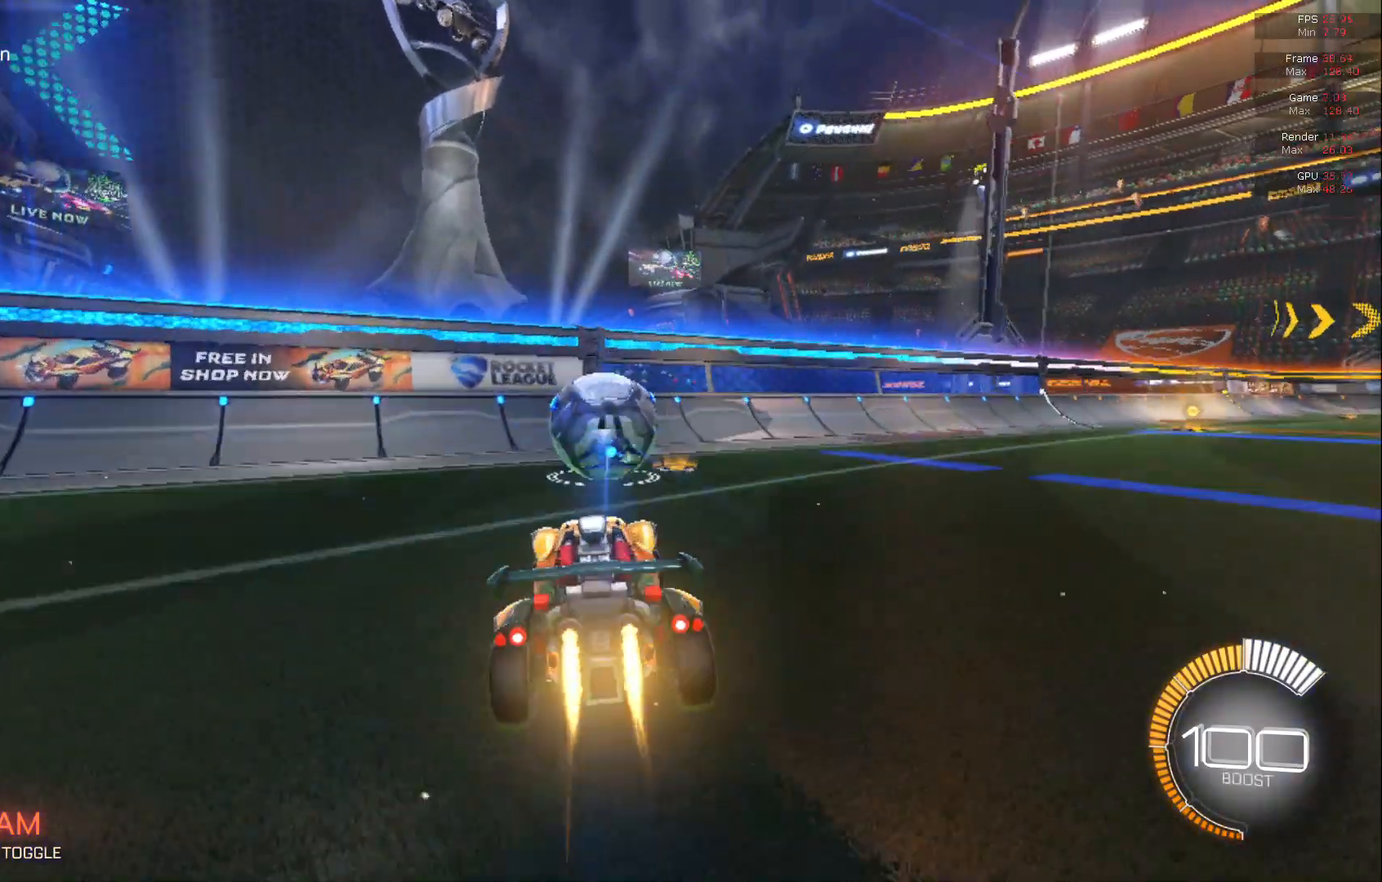
Gameplay with a controller (Xbox layout); each line is a JSON object with the inputs held at the frame after it. "events" lists button and stick changes between this image and that frame as [ms after this image, input, new state], when the widget could be followed in between. Not read: DPAD_DOWN DPAD_LEFT DPAD_RIGHT DPAD_UP L3 R3 SELECT START right_stick.
{"buttons": ["A", "B", "R2"], "left_stick": "right", "events": [[17, "A", "up"], [50, "L1", "up"], [50, "left_stick", "right"], [267, "left_stick", "center"], [317, "L1", "down"], [317, "left_stick", "right"], [350, "L1", "up"], [417, "A", "down"]]}
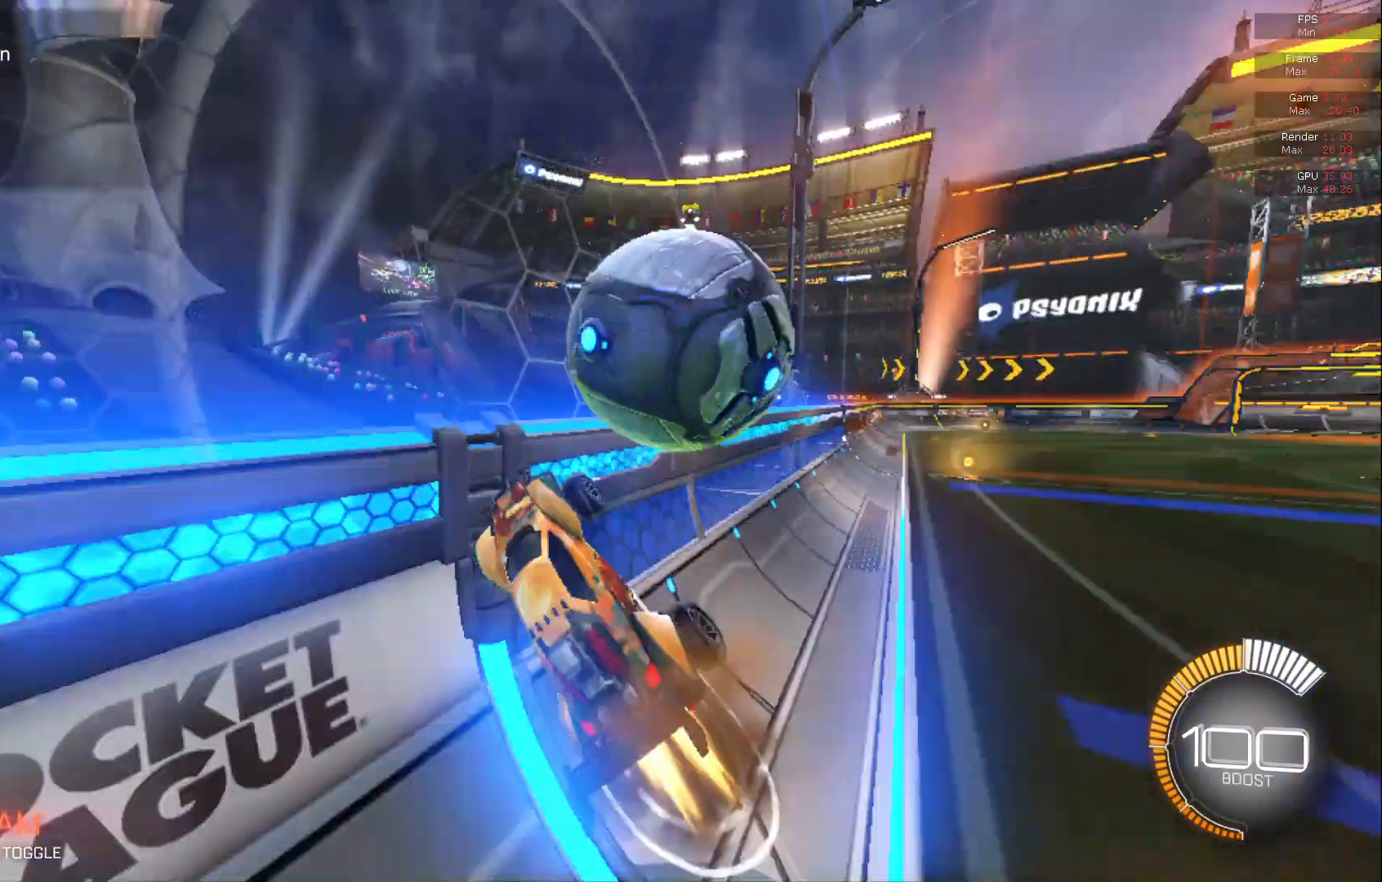
{"buttons": ["A", "B", "R2"], "left_stick": "right", "events": [[150, "A", "up"], [200, "A", "down"]]}
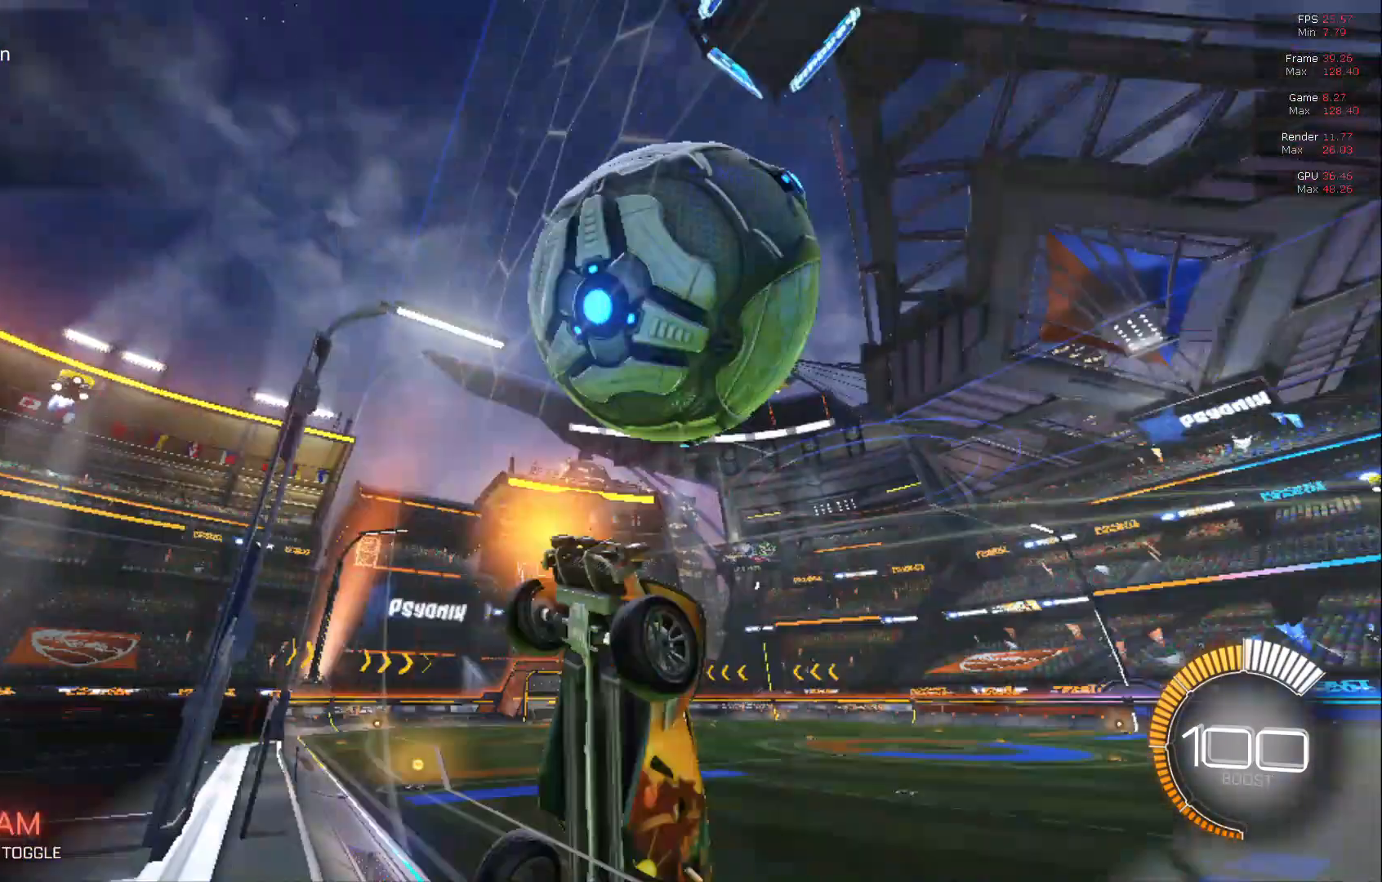
{"buttons": ["B", "R2"], "left_stick": "center", "events": [[100, "A", "up"], [100, "B", "up"], [100, "left_stick", "center"], [133, "B", "down"], [167, "left_stick", "left"], [300, "left_stick", "center"]]}
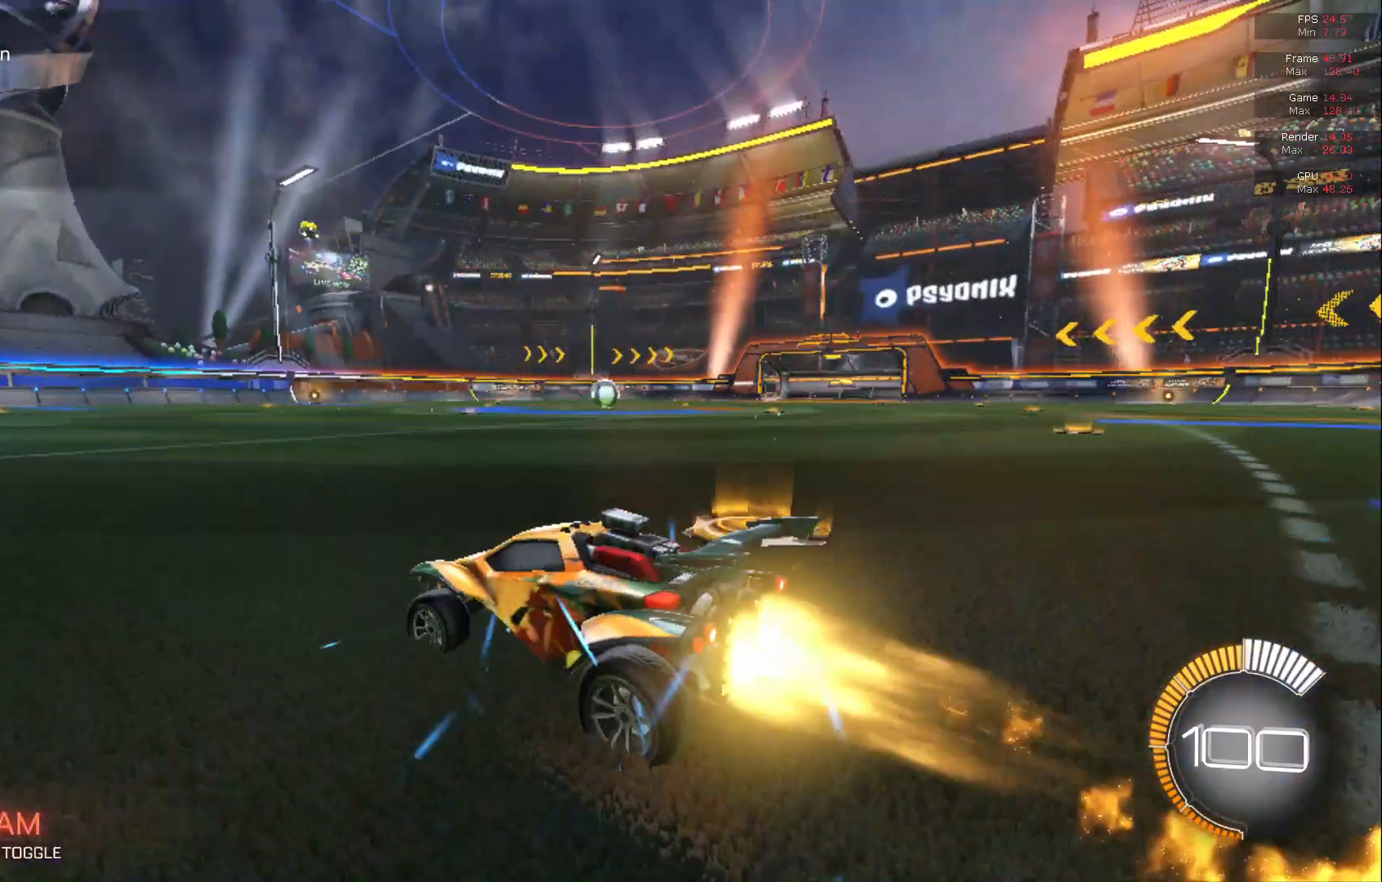
{"buttons": ["B", "R2"], "left_stick": "center", "events": []}
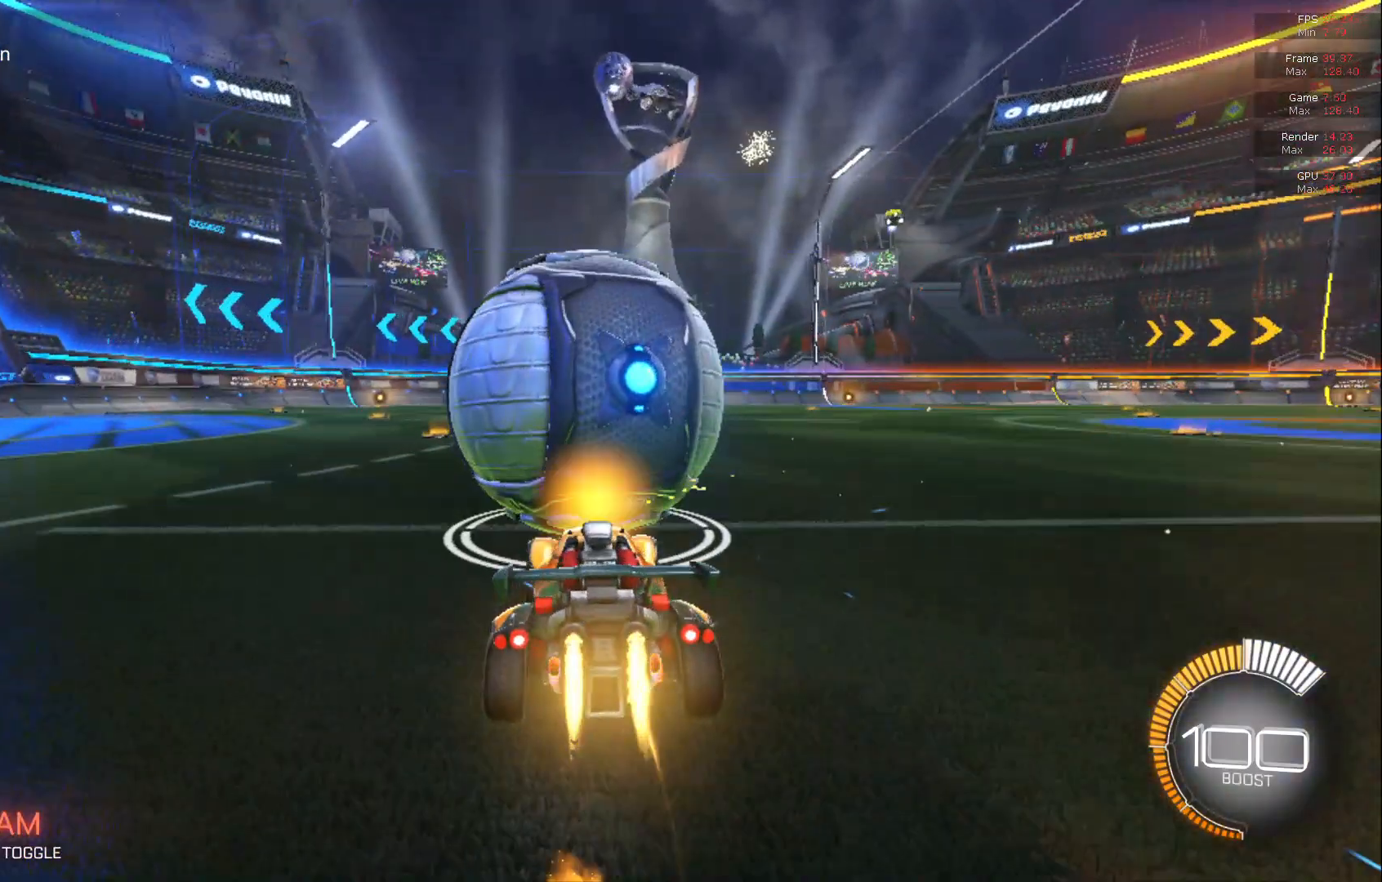
{"buttons": ["B", "R2"], "left_stick": "center", "events": []}
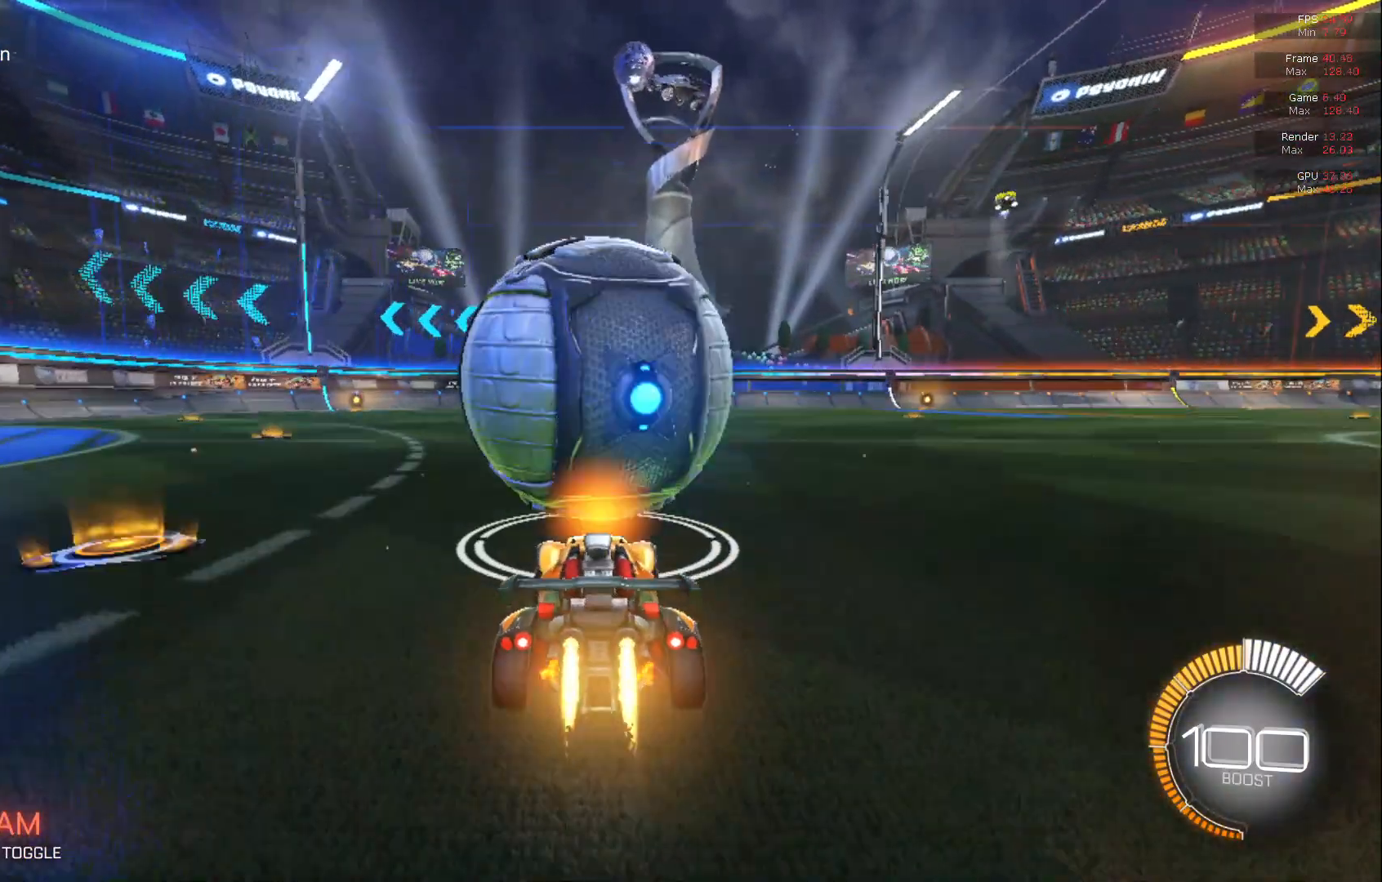
{"buttons": ["R2"], "left_stick": "center", "events": [[167, "B", "up"], [383, "B", "down"], [467, "B", "up"]]}
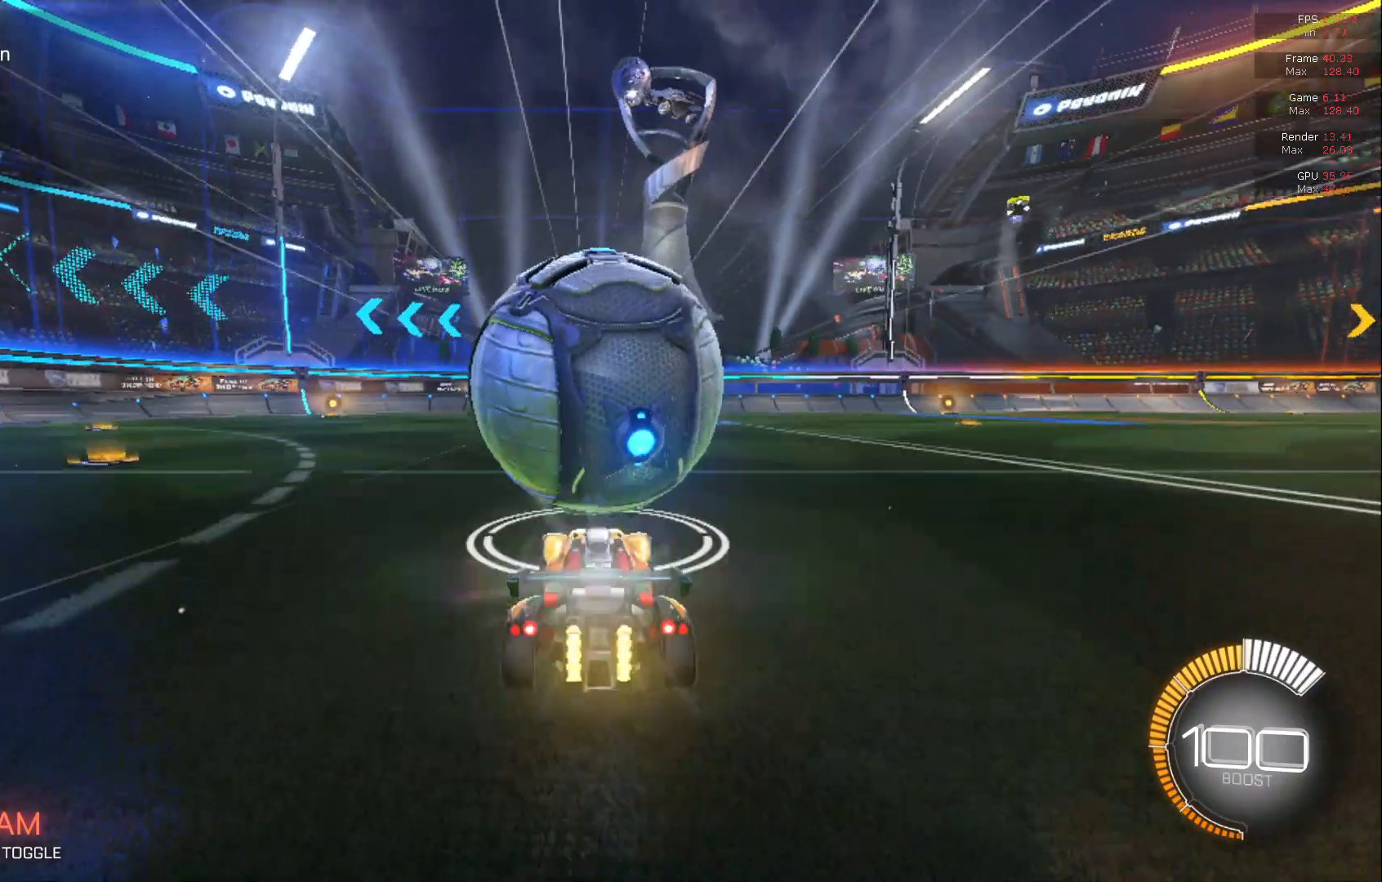
{"buttons": ["R2"], "left_stick": "center", "events": []}
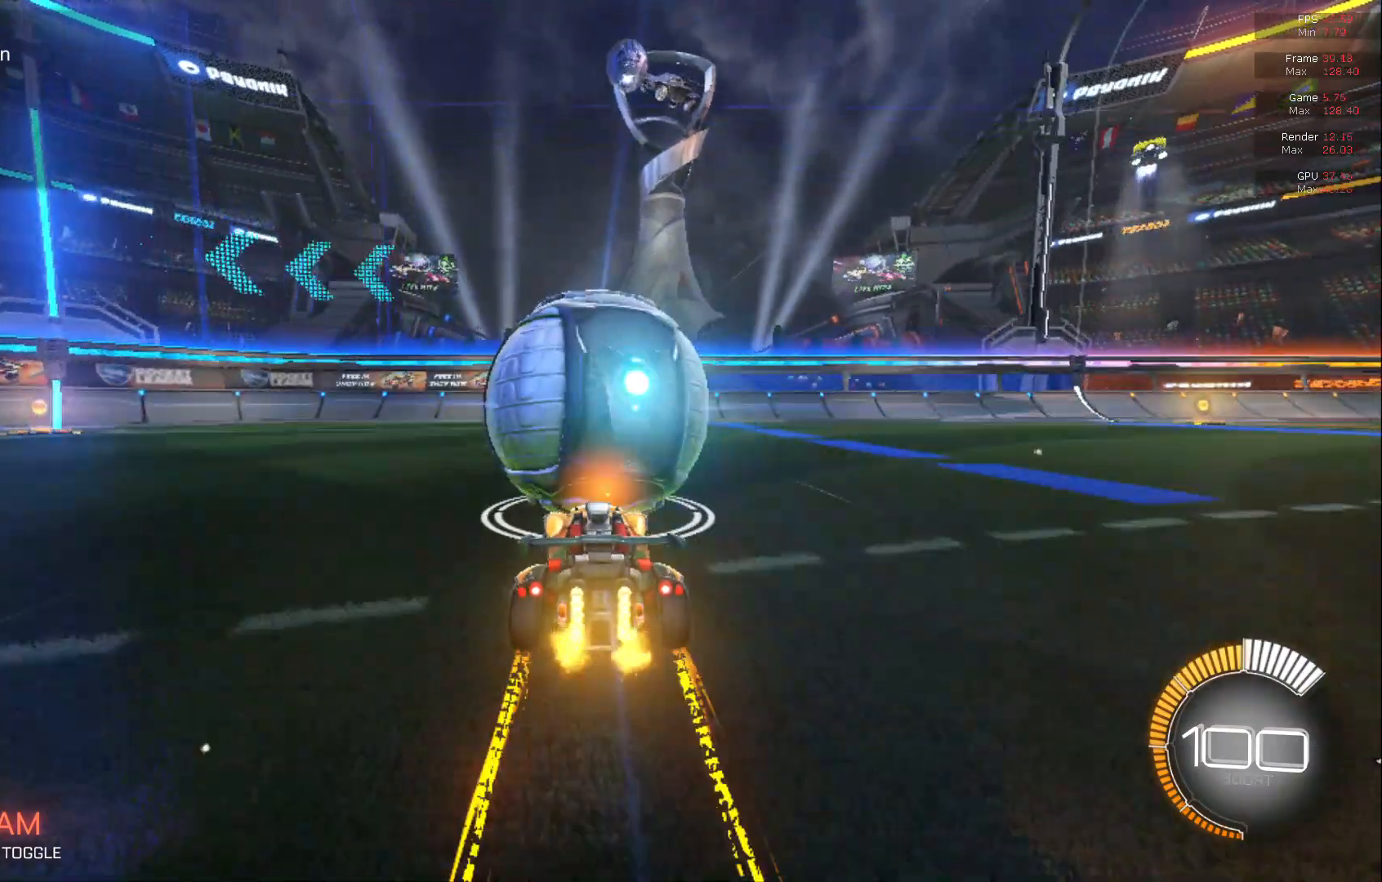
{"buttons": ["B", "R2"], "left_stick": "up", "events": [[317, "A", "down"], [317, "B", "down"], [317, "left_stick", "down"], [350, "L1", "down"], [417, "A", "up"], [450, "L1", "up"], [450, "left_stick", "center"], [500, "left_stick", "up"]]}
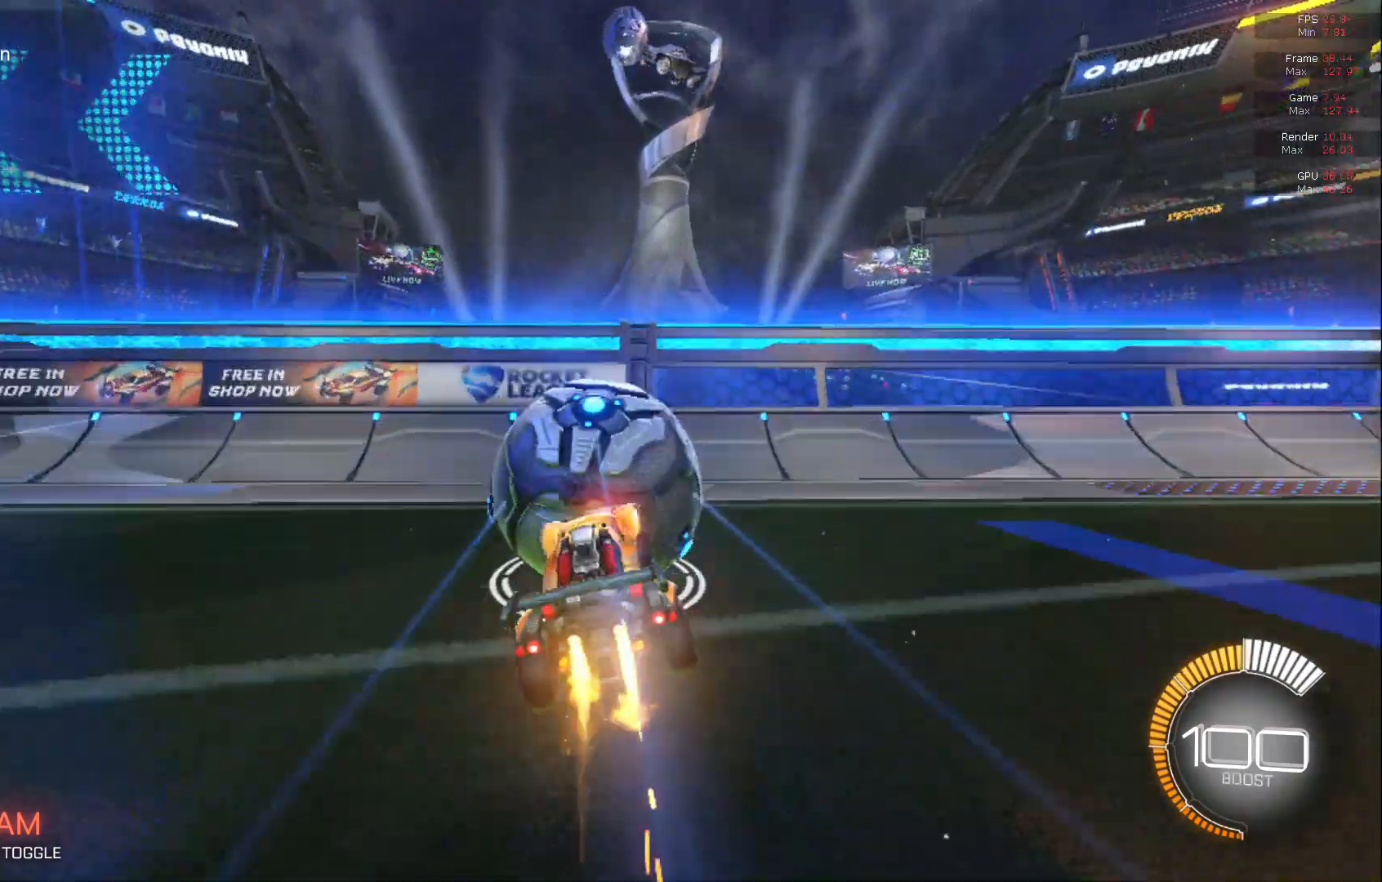
{"buttons": ["A", "B", "R2"], "left_stick": "up", "events": [[200, "A", "down"]]}
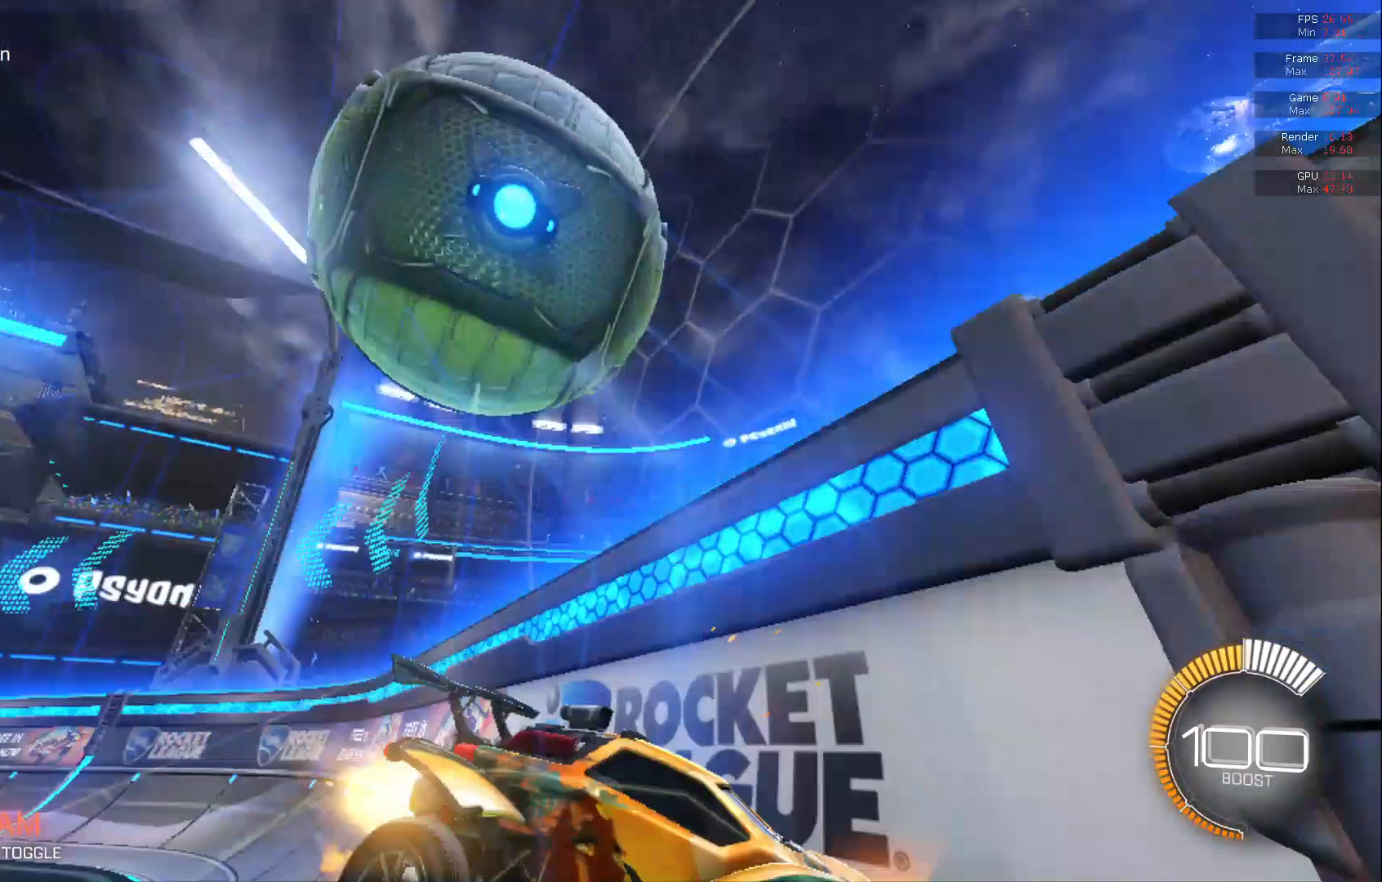
{"buttons": ["R2"], "left_stick": "center", "events": [[167, "A", "up"], [167, "B", "up"], [167, "left_stick", "center"], [317, "A", "down"], [317, "B", "down"], [350, "A", "up"], [350, "left_stick", "right"], [400, "B", "up"], [400, "left_stick", "center"]]}
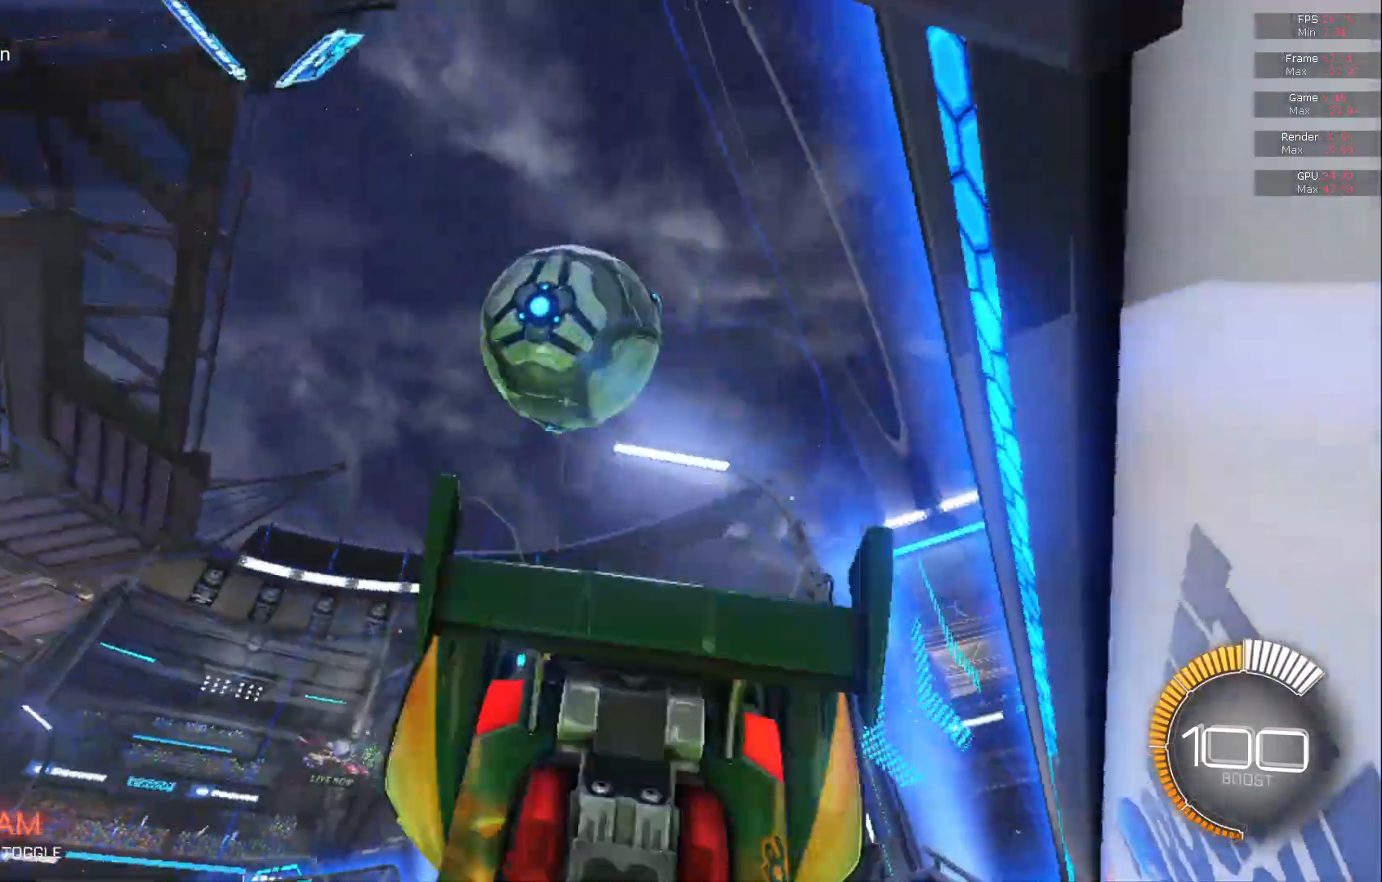
{"buttons": ["B", "R2"], "left_stick": "left", "events": [[250, "left_stick", "left"], [283, "B", "down"]]}
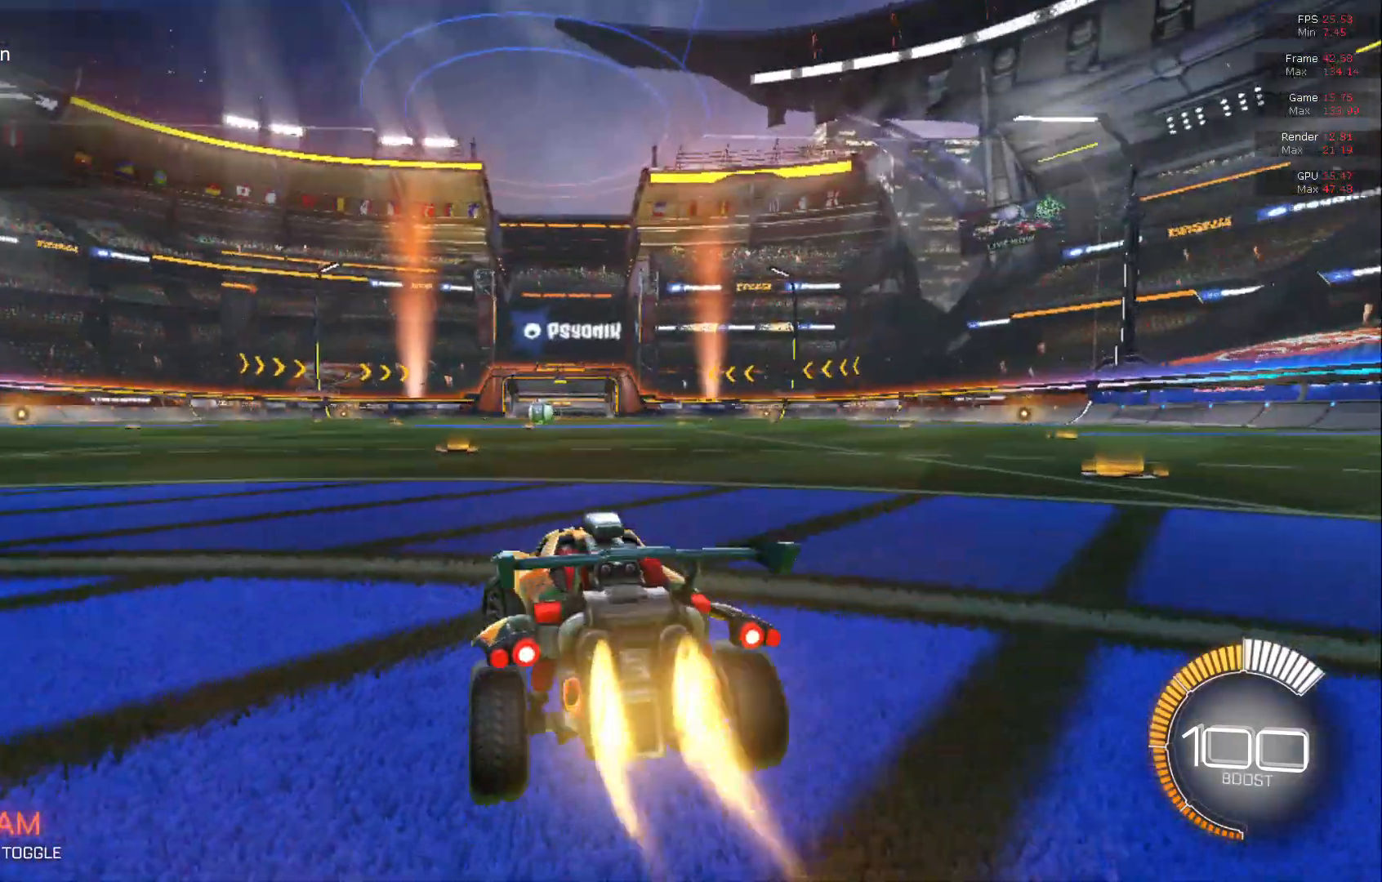
{"buttons": ["B", "R2"], "left_stick": "center", "events": [[167, "left_stick", "center"]]}
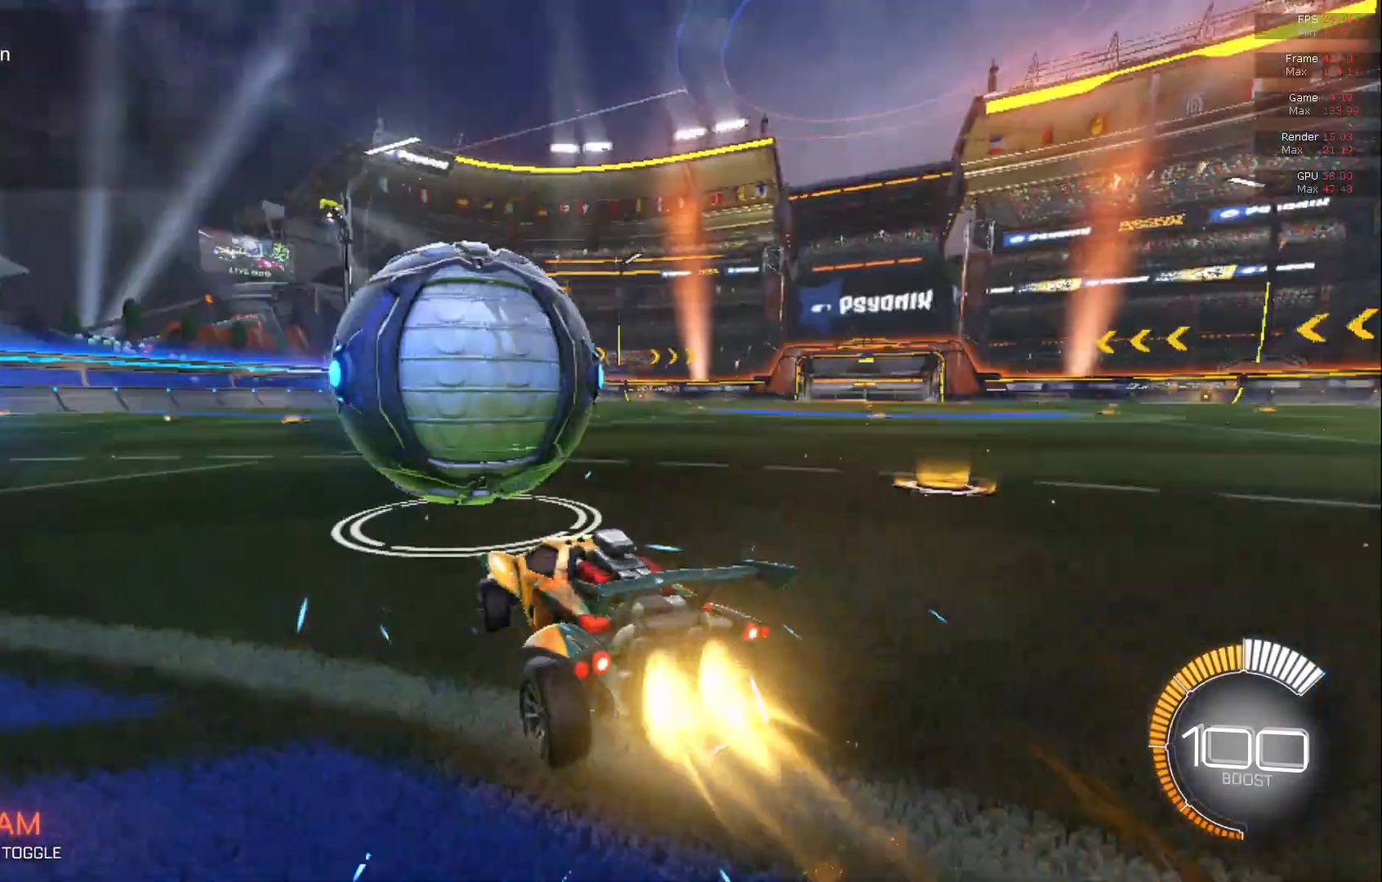
{"buttons": ["R2"], "left_stick": "center", "events": [[250, "B", "up"], [383, "L2", "down"], [383, "left_stick", "right"], [500, "L2", "up"], [500, "left_stick", "center"]]}
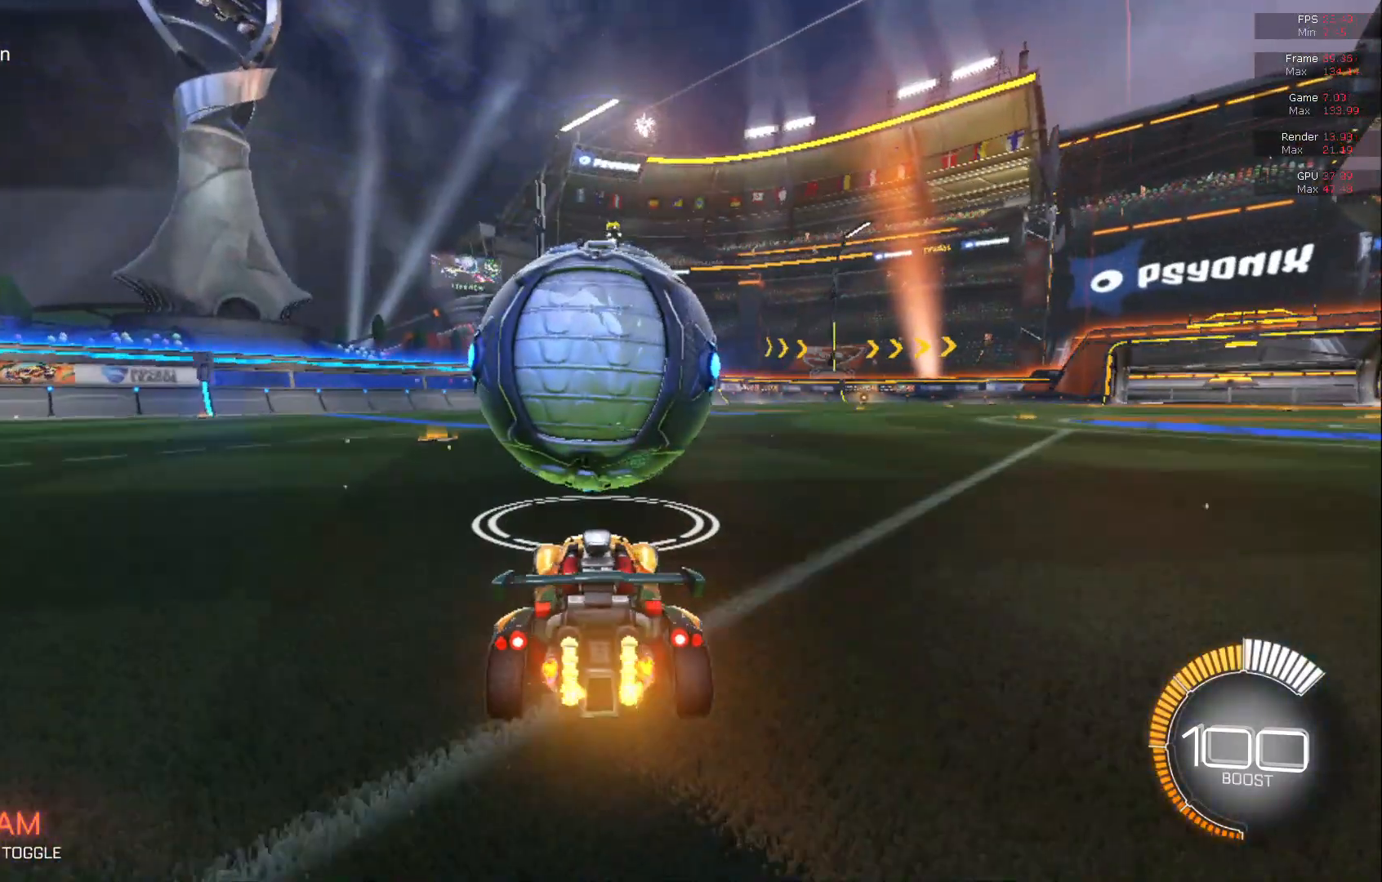
{"buttons": ["B", "R2"], "left_stick": "left", "events": [[67, "B", "down"], [500, "left_stick", "left"]]}
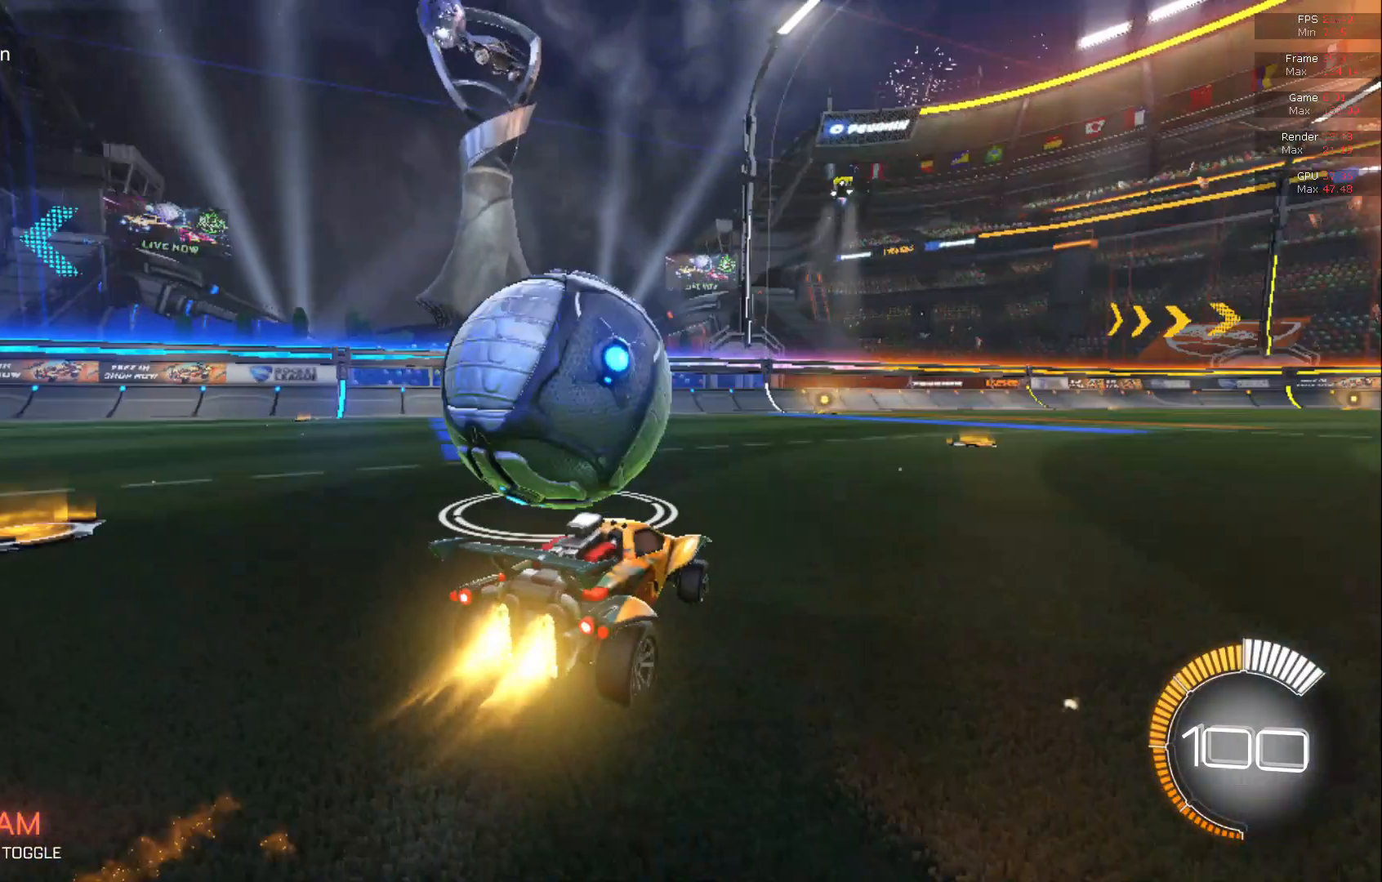
{"buttons": ["R2"], "left_stick": "center", "events": [[150, "left_stick", "center"], [233, "B", "up"], [267, "left_stick", "left"], [400, "left_stick", "center"]]}
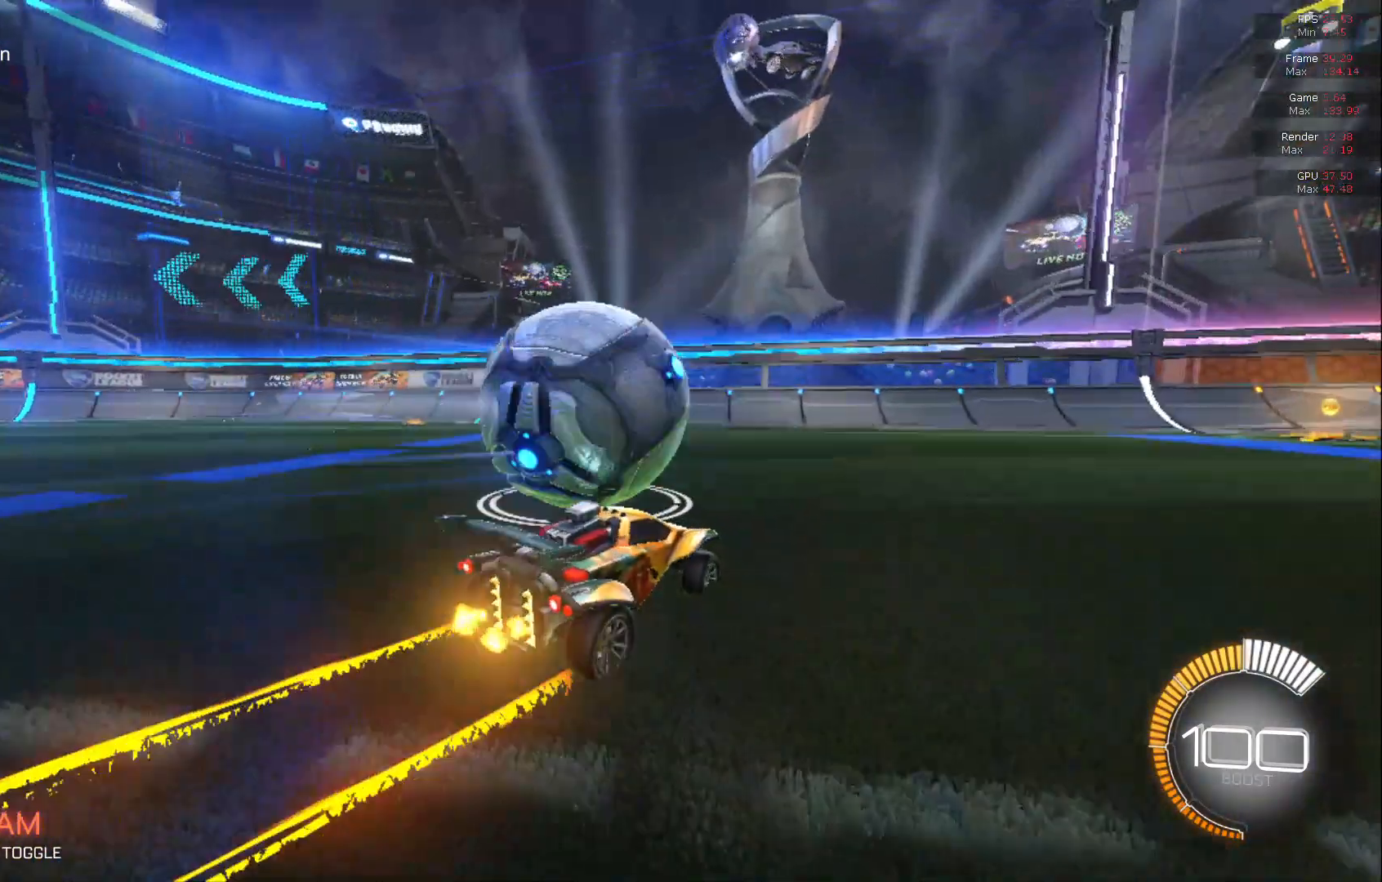
{"buttons": ["A", "B", "L1"], "left_stick": "left", "events": [[83, "R2", "up"], [317, "left_stick", "right"], [350, "B", "down"], [483, "A", "down"], [483, "L1", "down"], [483, "left_stick", "left"]]}
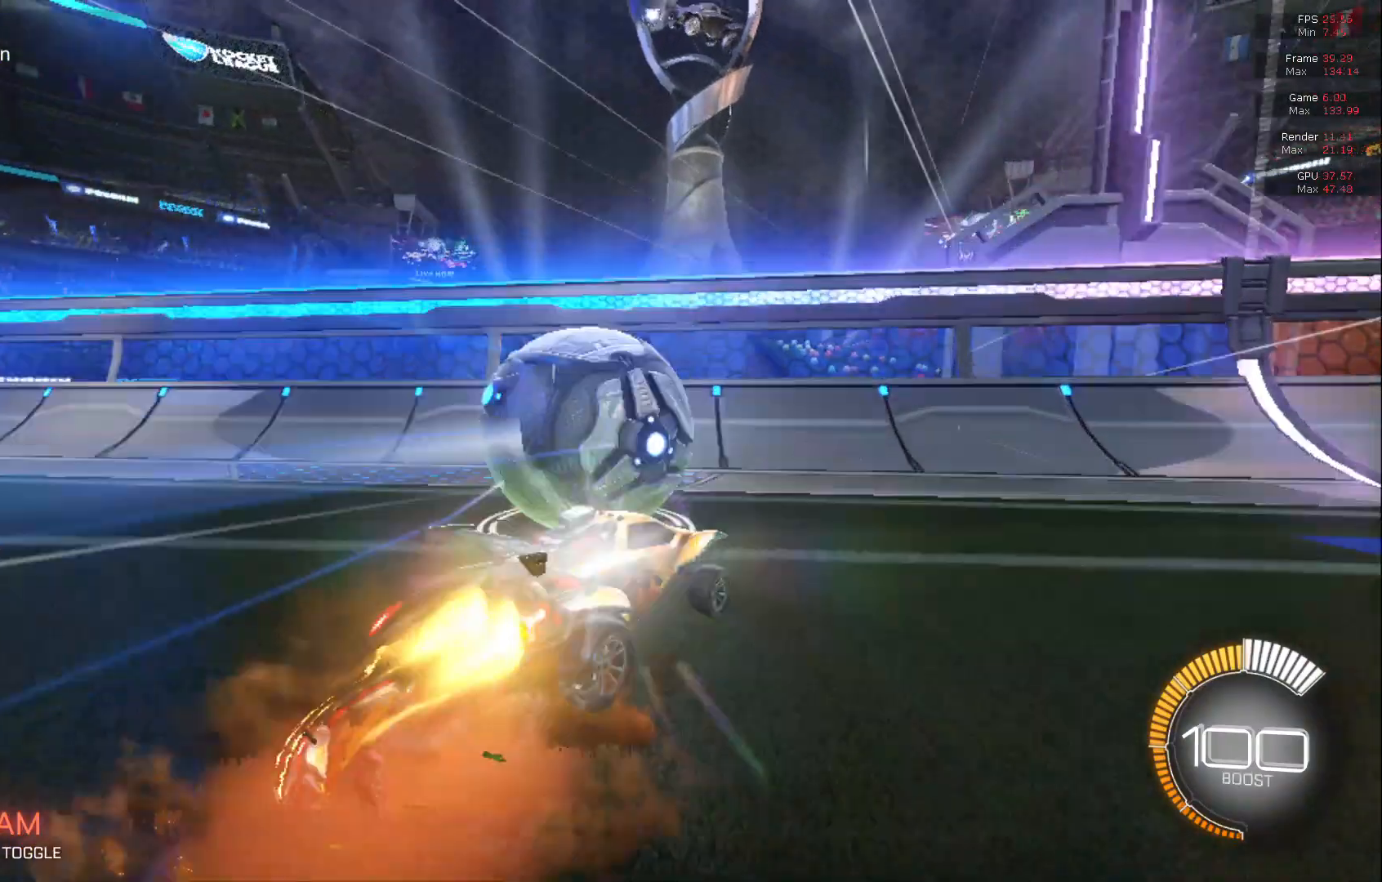
{"buttons": ["A", "B", "R2"], "left_stick": "left", "events": [[50, "A", "up"], [167, "L1", "up"], [167, "R2", "down"], [283, "A", "down"]]}
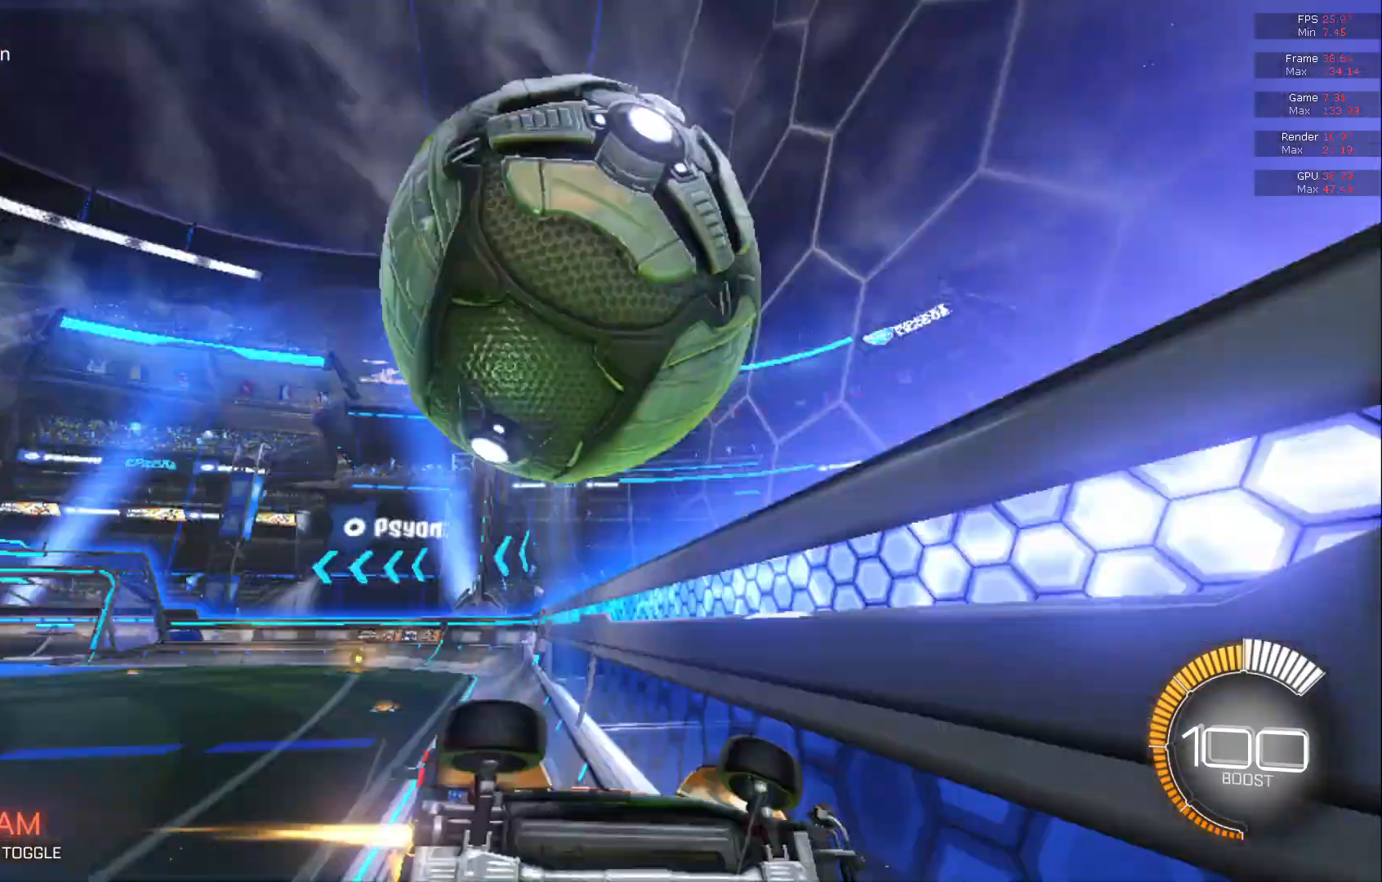
{"buttons": ["R2"], "left_stick": "center", "events": [[317, "left_stick", "center"], [350, "A", "up"], [483, "B", "up"]]}
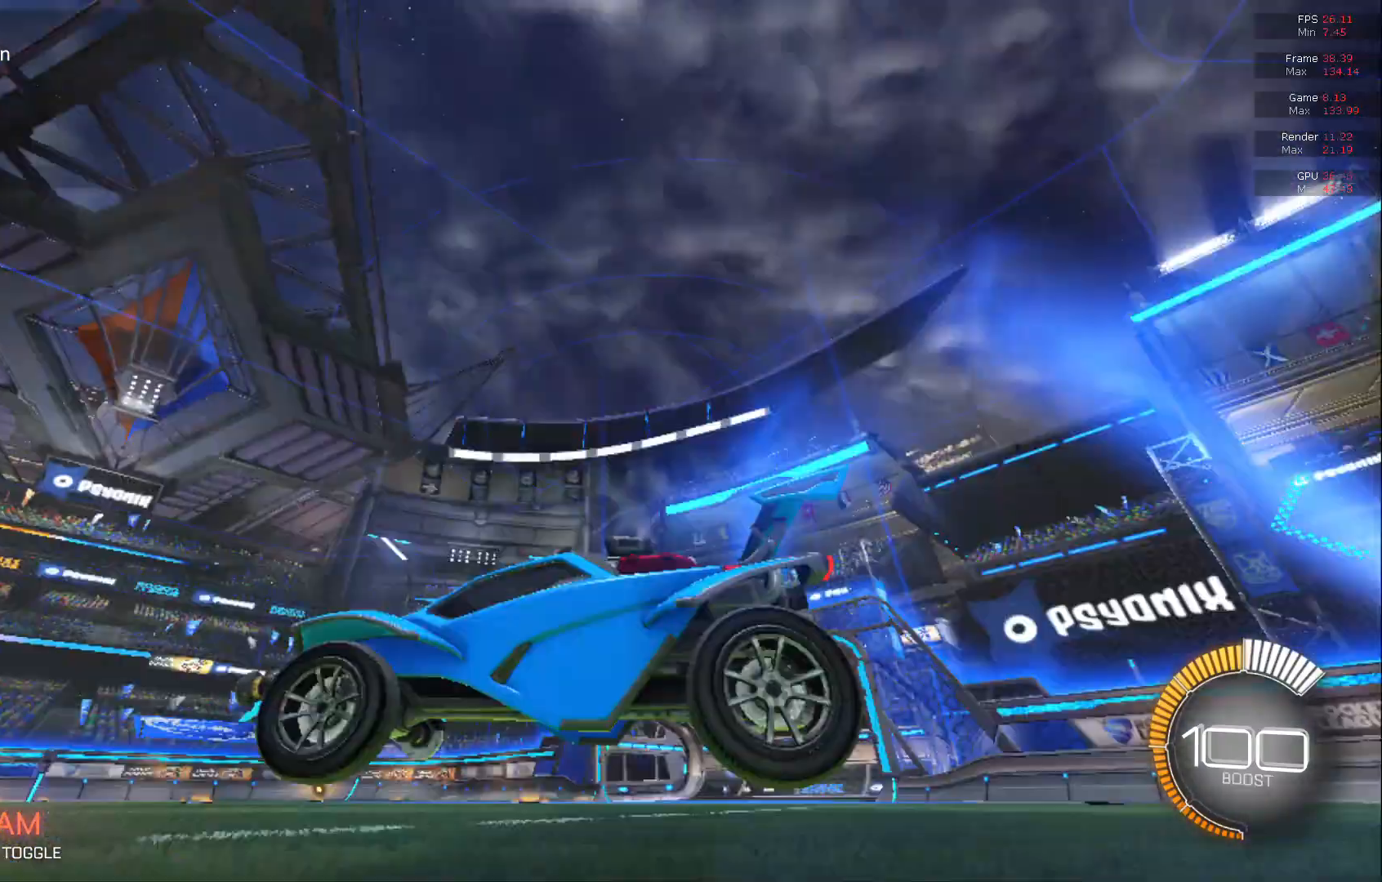
{"buttons": ["B", "R2"], "left_stick": "left", "events": [[233, "B", "down"], [233, "left_stick", "left"]]}
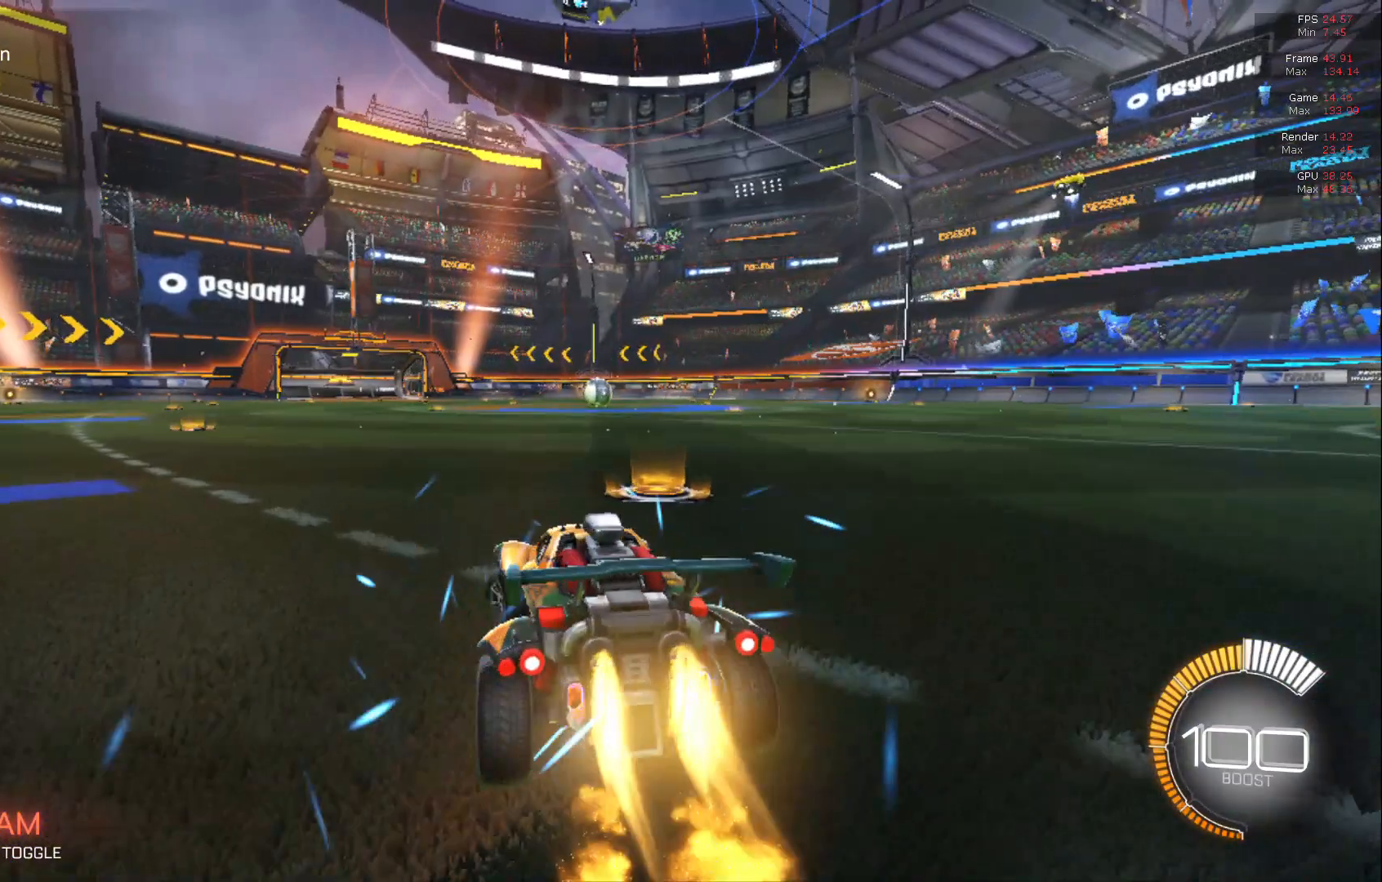
{"buttons": ["B", "R2"], "left_stick": "left", "events": [[317, "L1", "down"], [350, "L1", "up"]]}
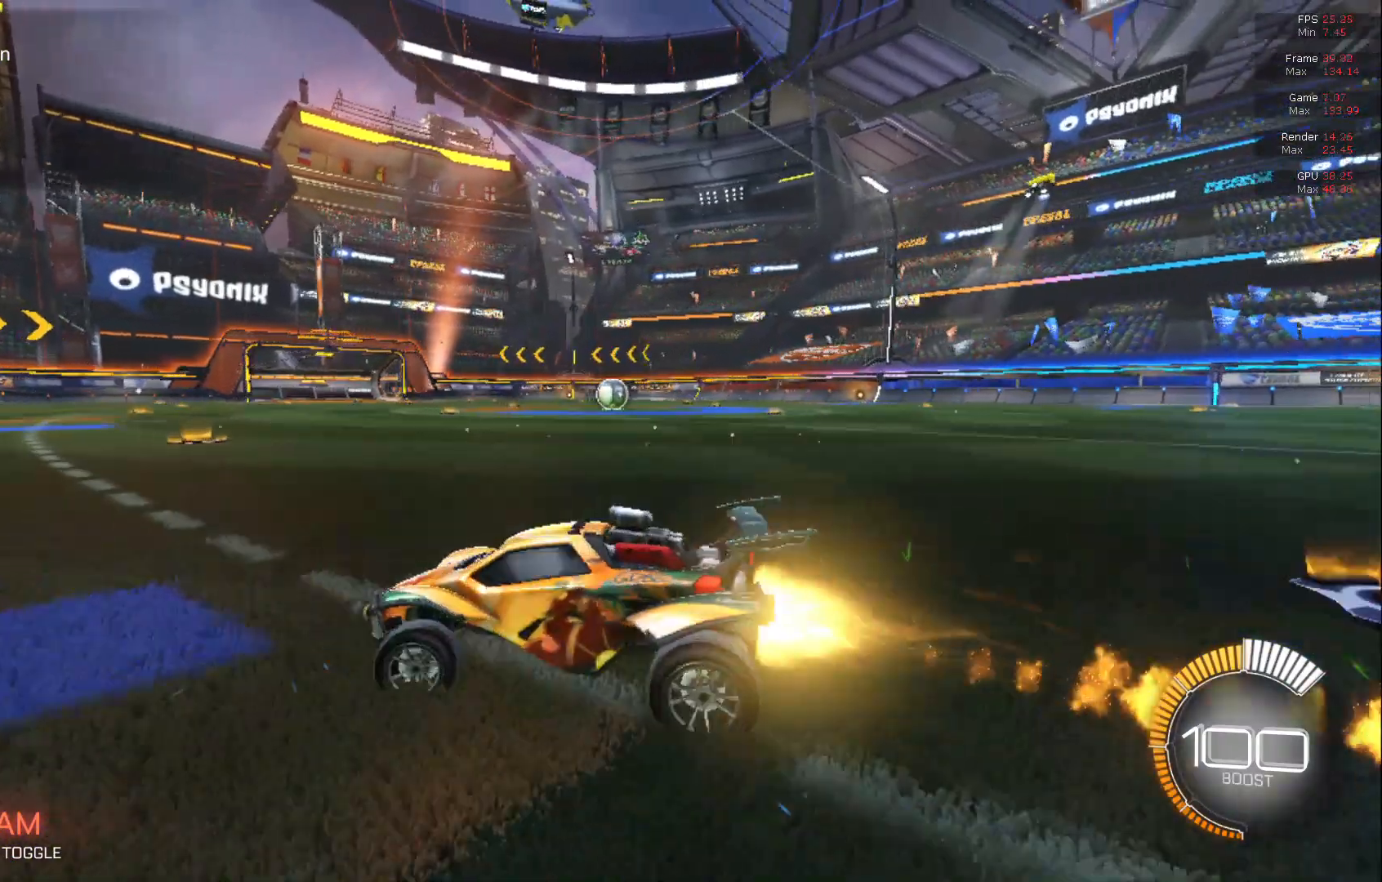
{"buttons": ["R2"], "left_stick": "center", "events": [[67, "left_stick", "center"], [133, "B", "up"]]}
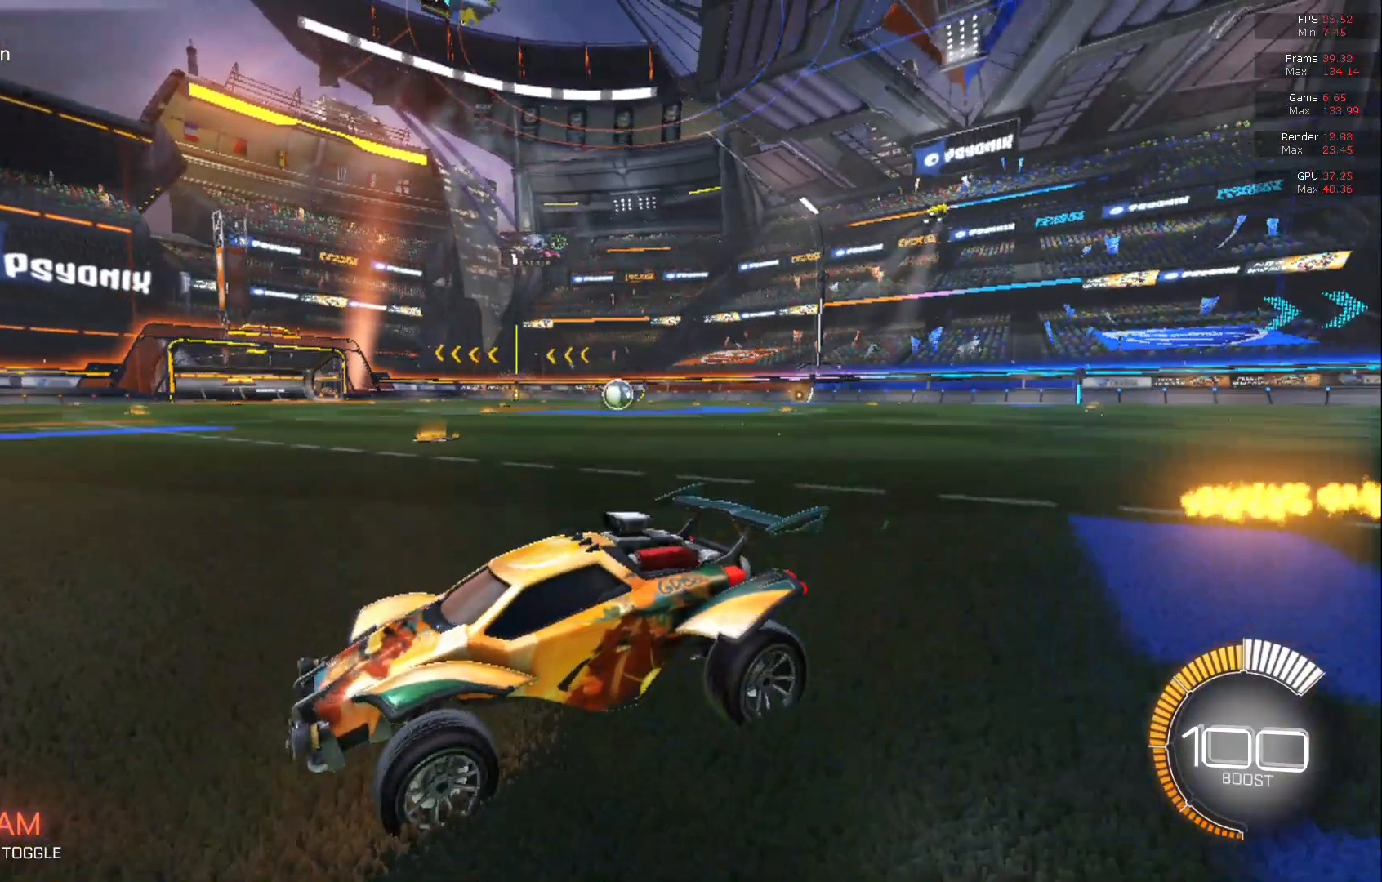
{"buttons": ["L2"], "left_stick": "center", "events": [[300, "R2", "up"], [383, "L2", "down"]]}
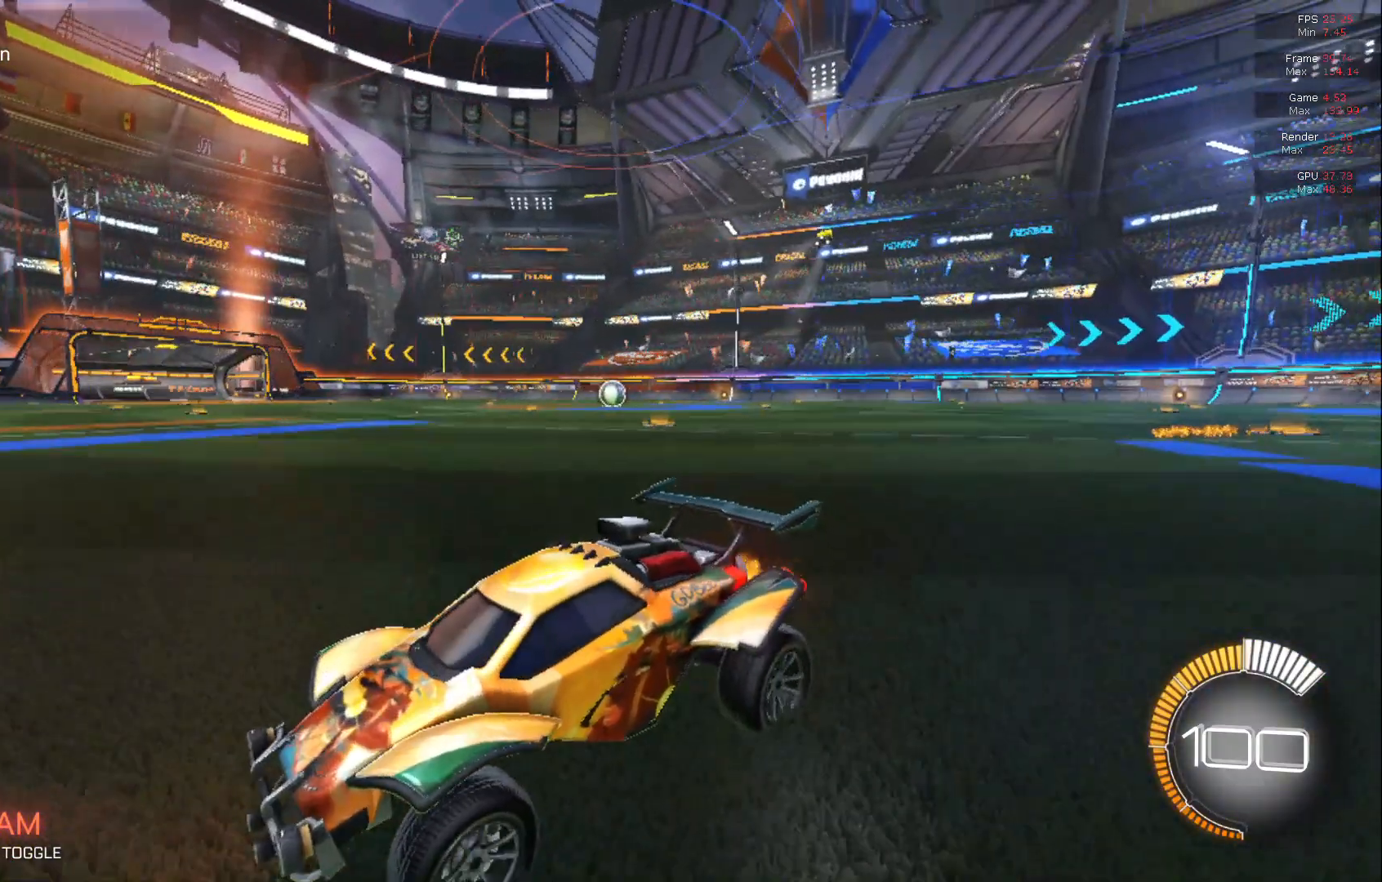
{"buttons": ["L2"], "left_stick": "center", "events": []}
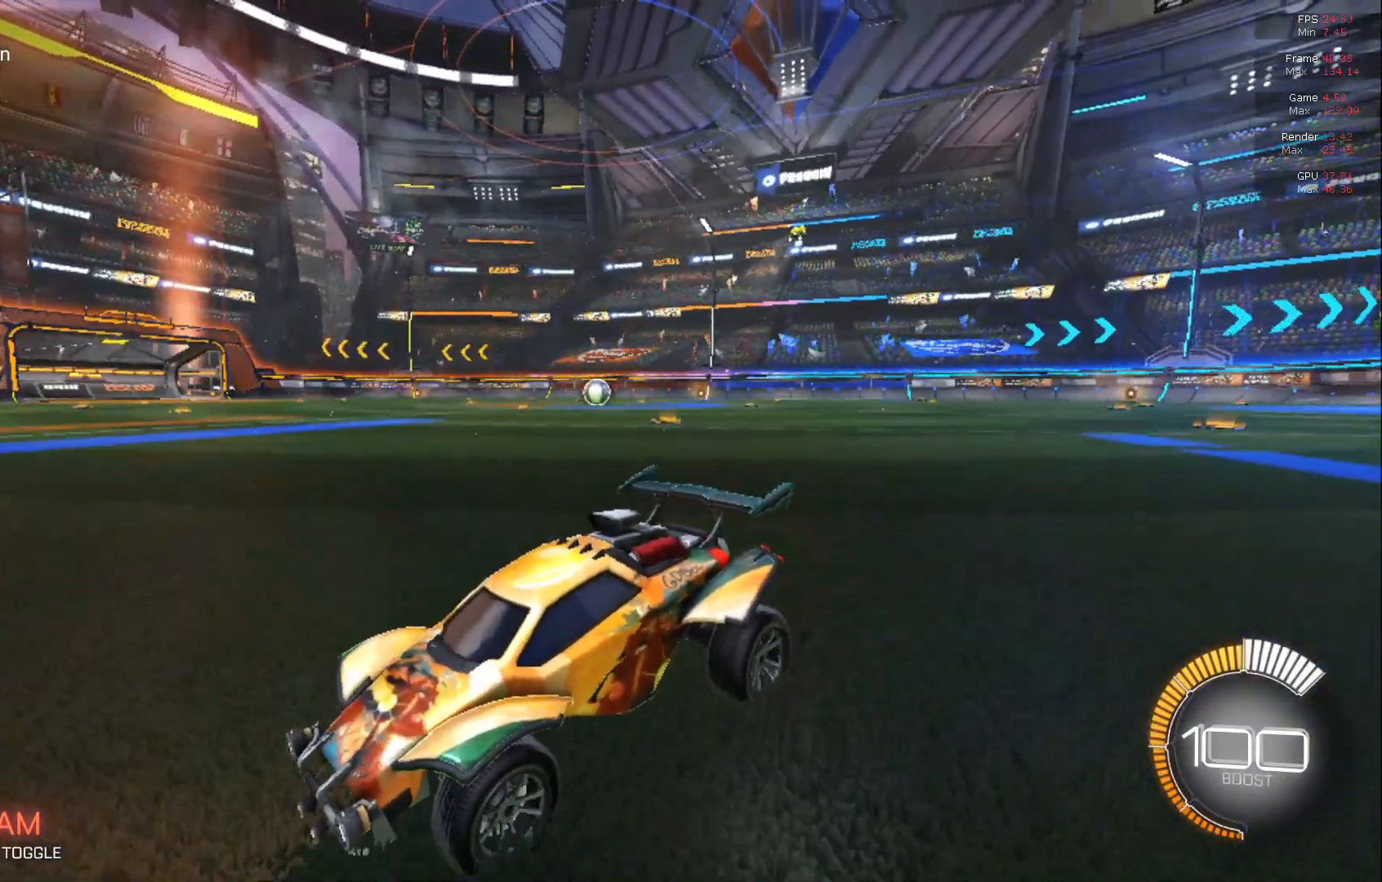
{"buttons": ["L2"], "left_stick": "center", "events": []}
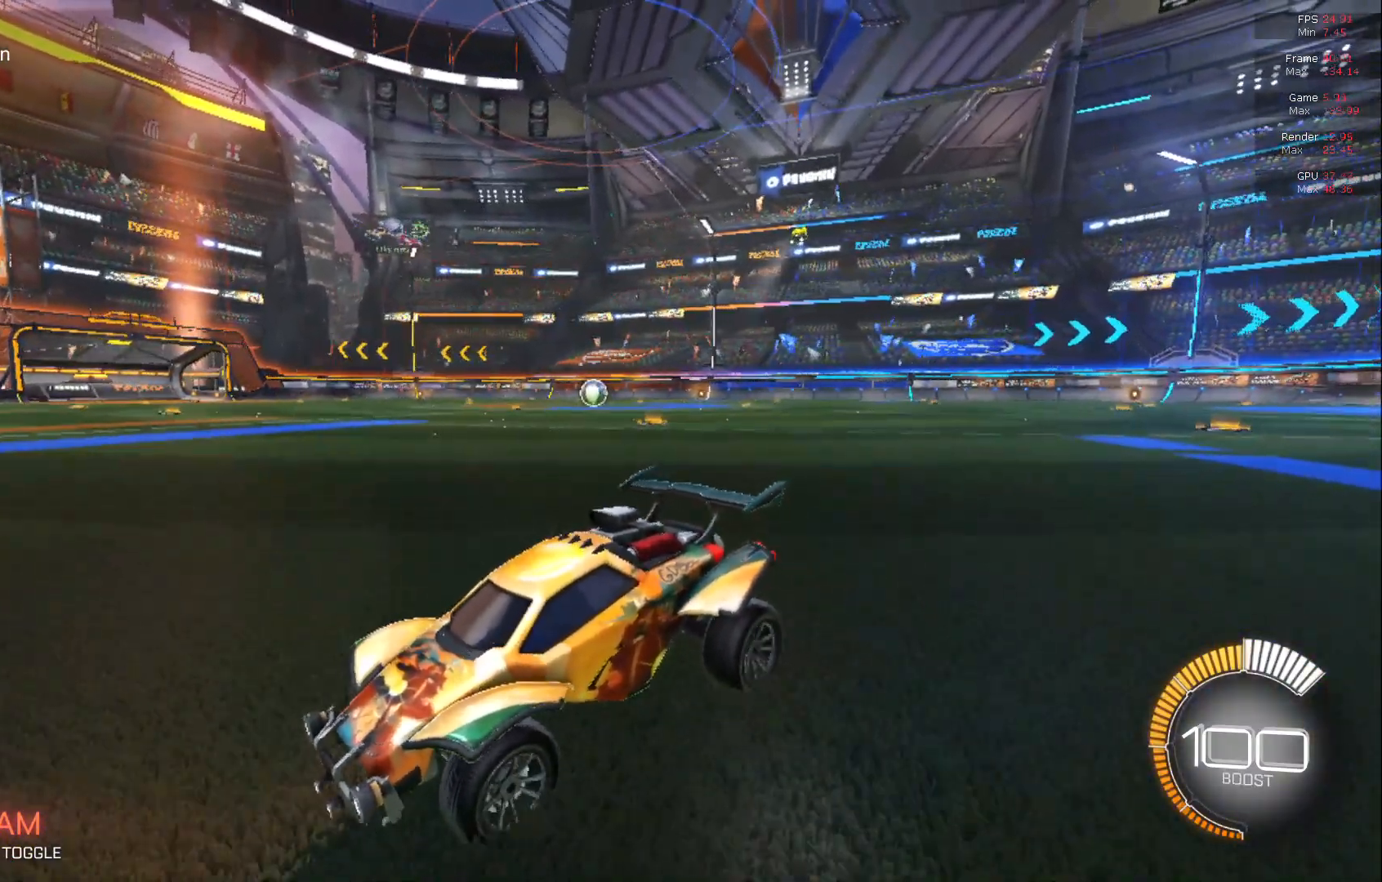
{"buttons": [], "left_stick": "center", "events": [[283, "L2", "up"]]}
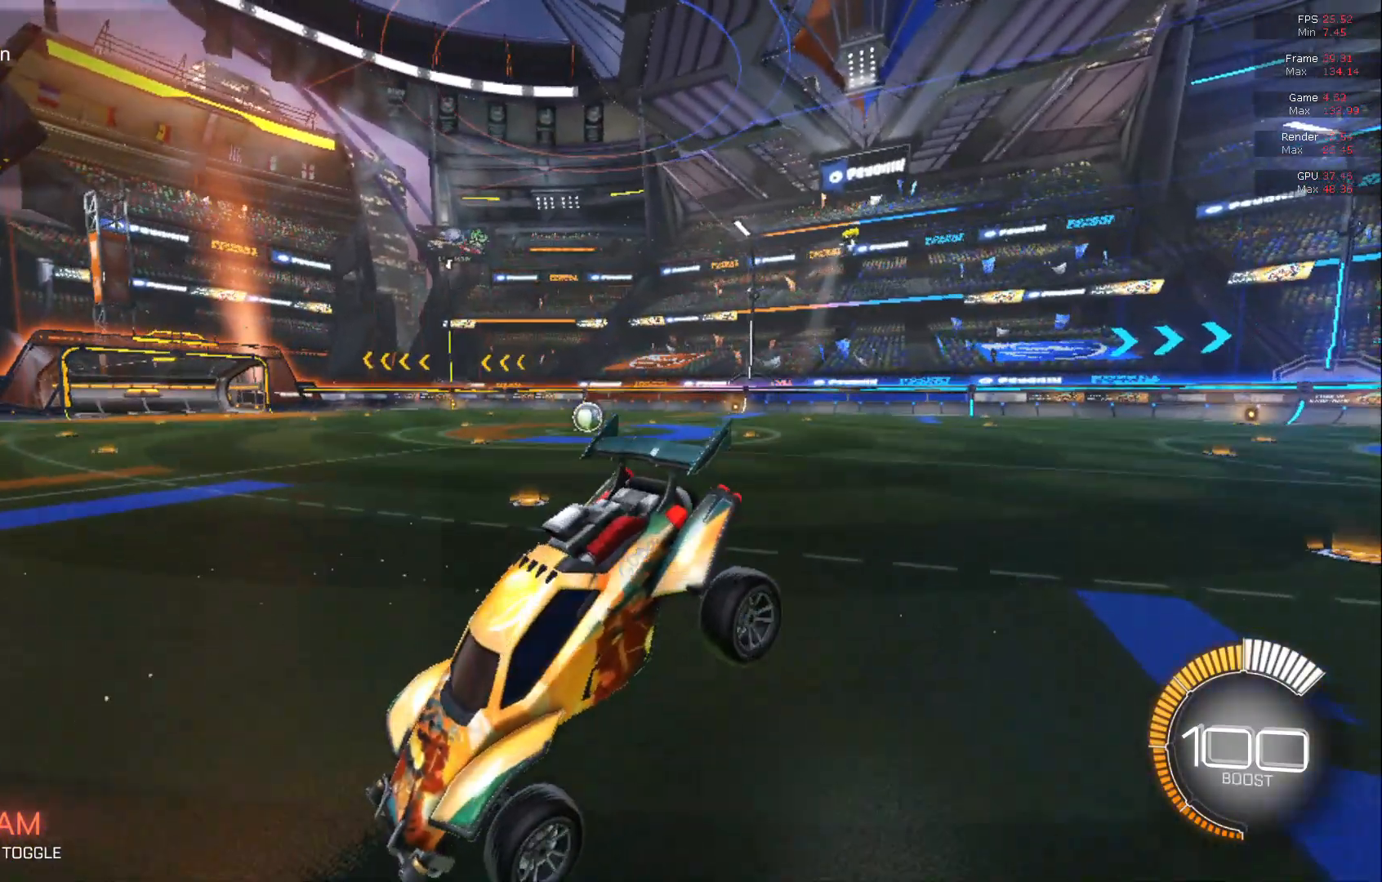
{"buttons": [], "left_stick": "center", "events": [[133, "left_stick", "down"], [250, "left_stick", "center"]]}
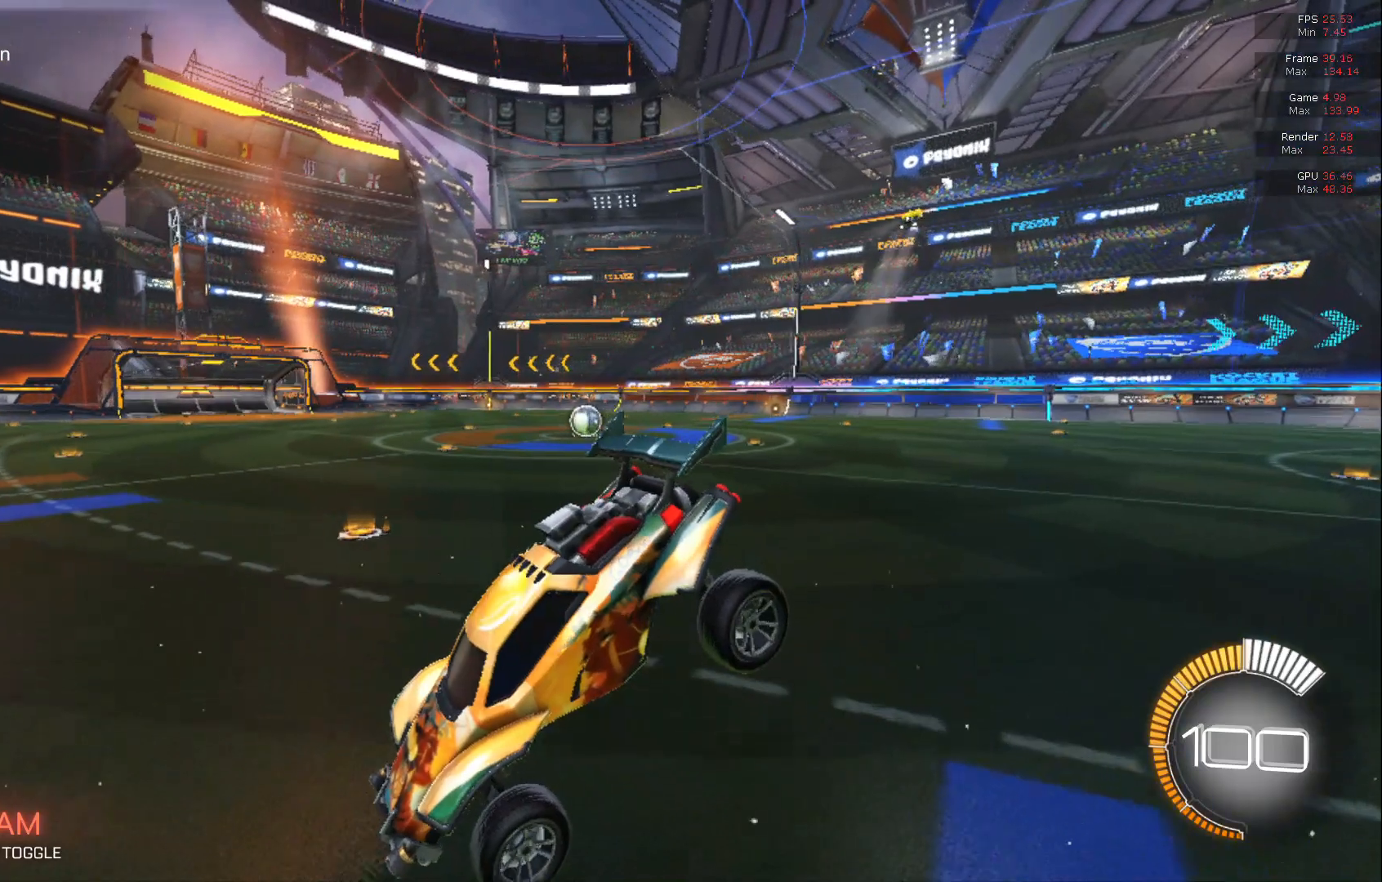
{"buttons": ["A"], "left_stick": "center", "events": [[483, "A", "down"]]}
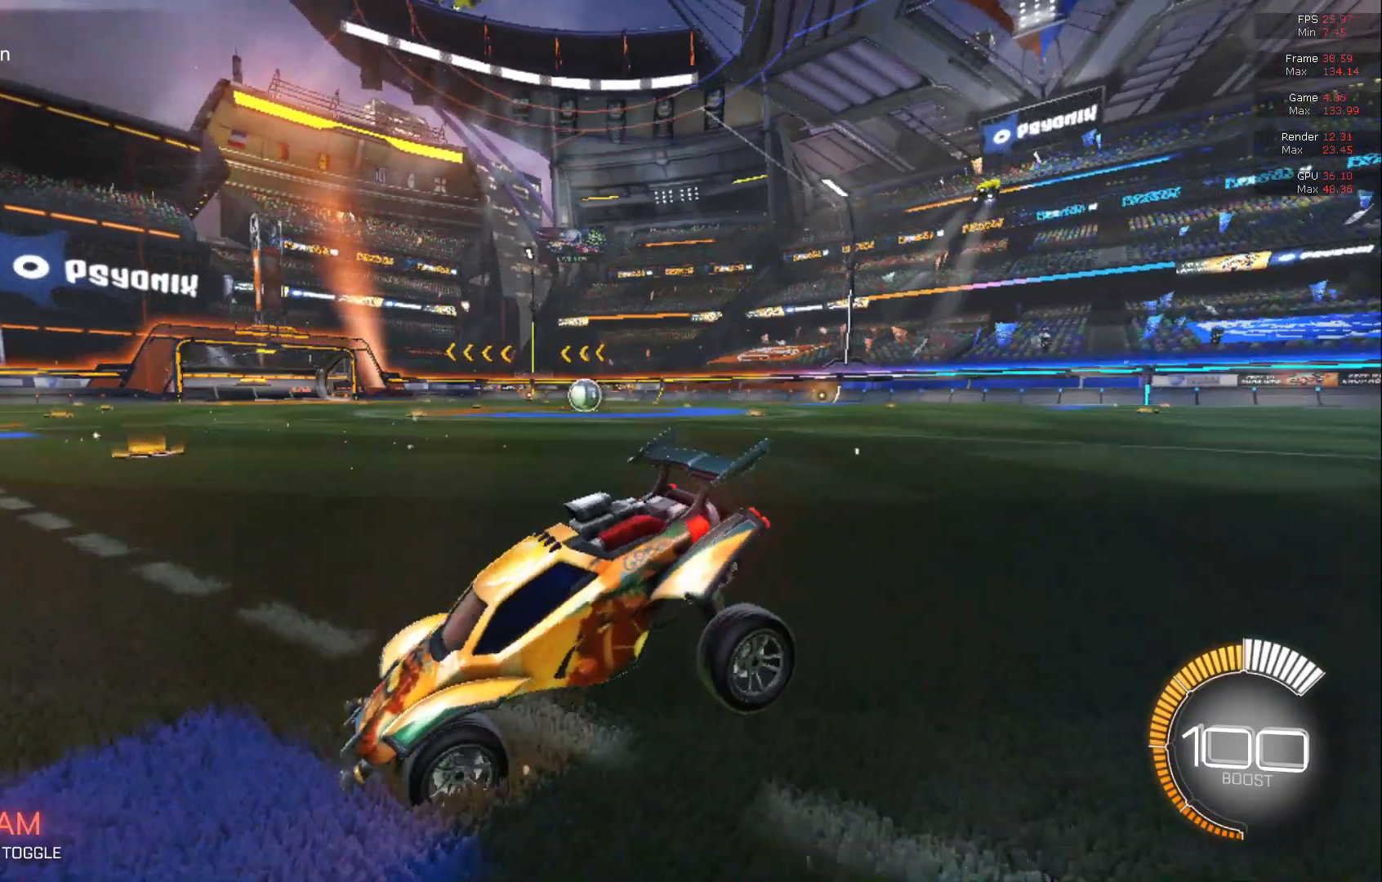
{"buttons": [], "left_stick": "center", "events": [[133, "A", "up"]]}
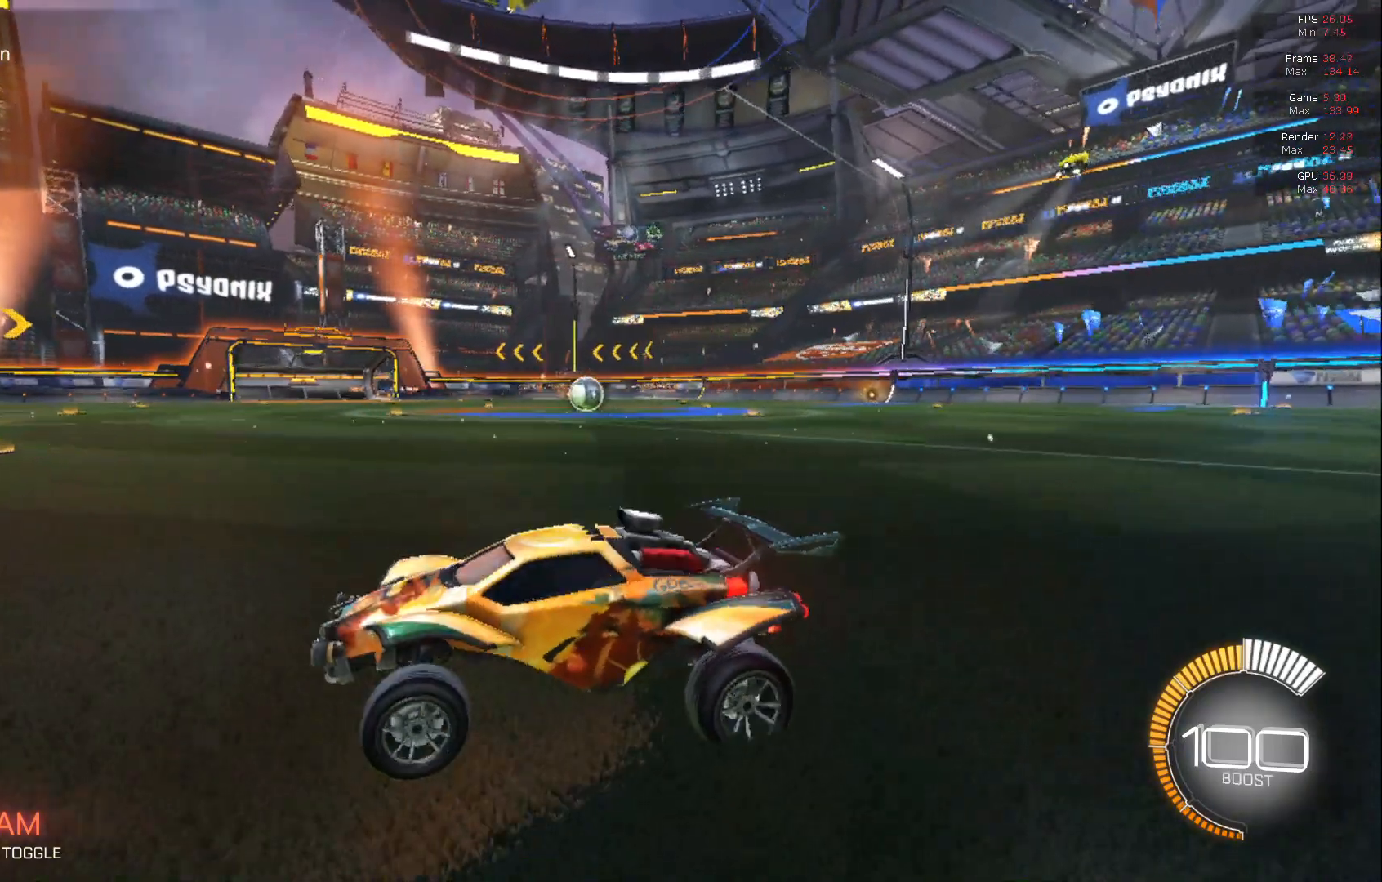
{"buttons": [], "left_stick": "up", "events": [[433, "left_stick", "up"]]}
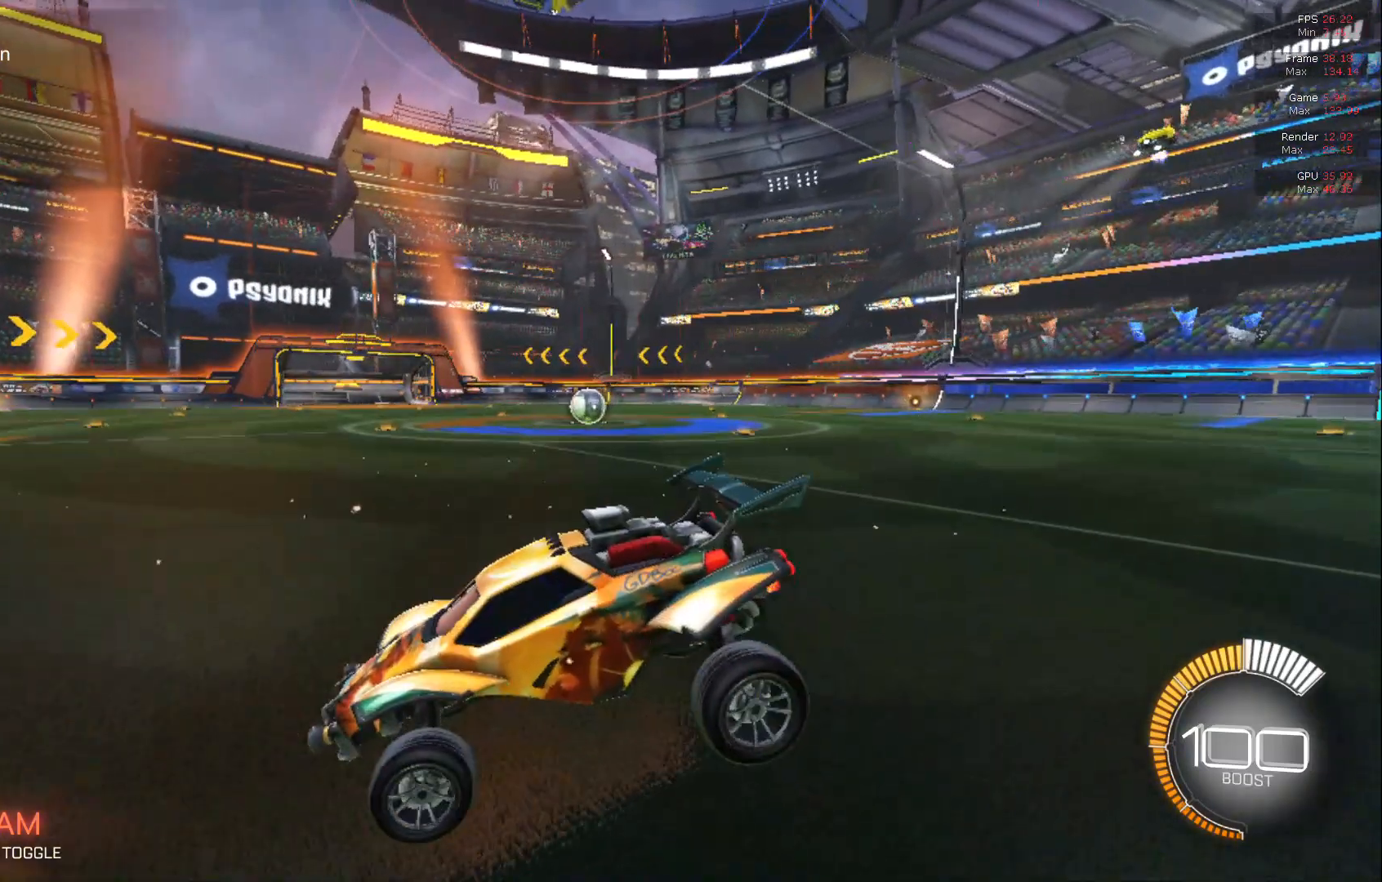
{"buttons": [], "left_stick": "center", "events": [[100, "left_stick", "center"]]}